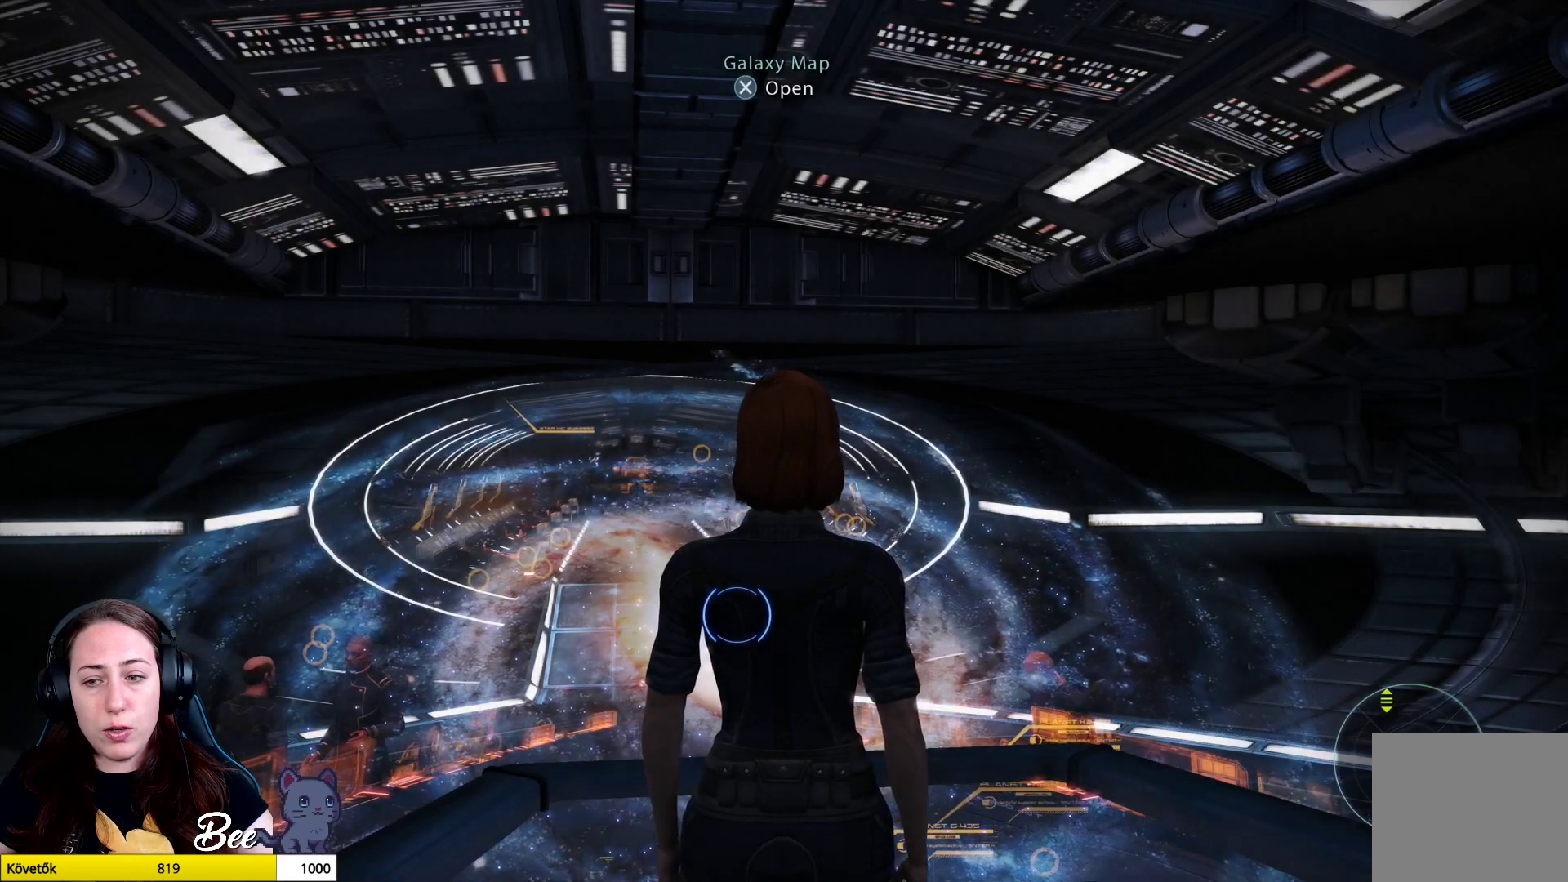
Gameplay with a controller (PlayStation layout); each line is a JSON object with the inputs held at the frame after it. "events" lists button and stick changes between this image and that frame as [ms after this image, input, new state], when the widget could be followed in between.
{"buttons": [], "left_stick": "center", "right_stick": "right", "events": [[34, "right_stick", "right"]]}
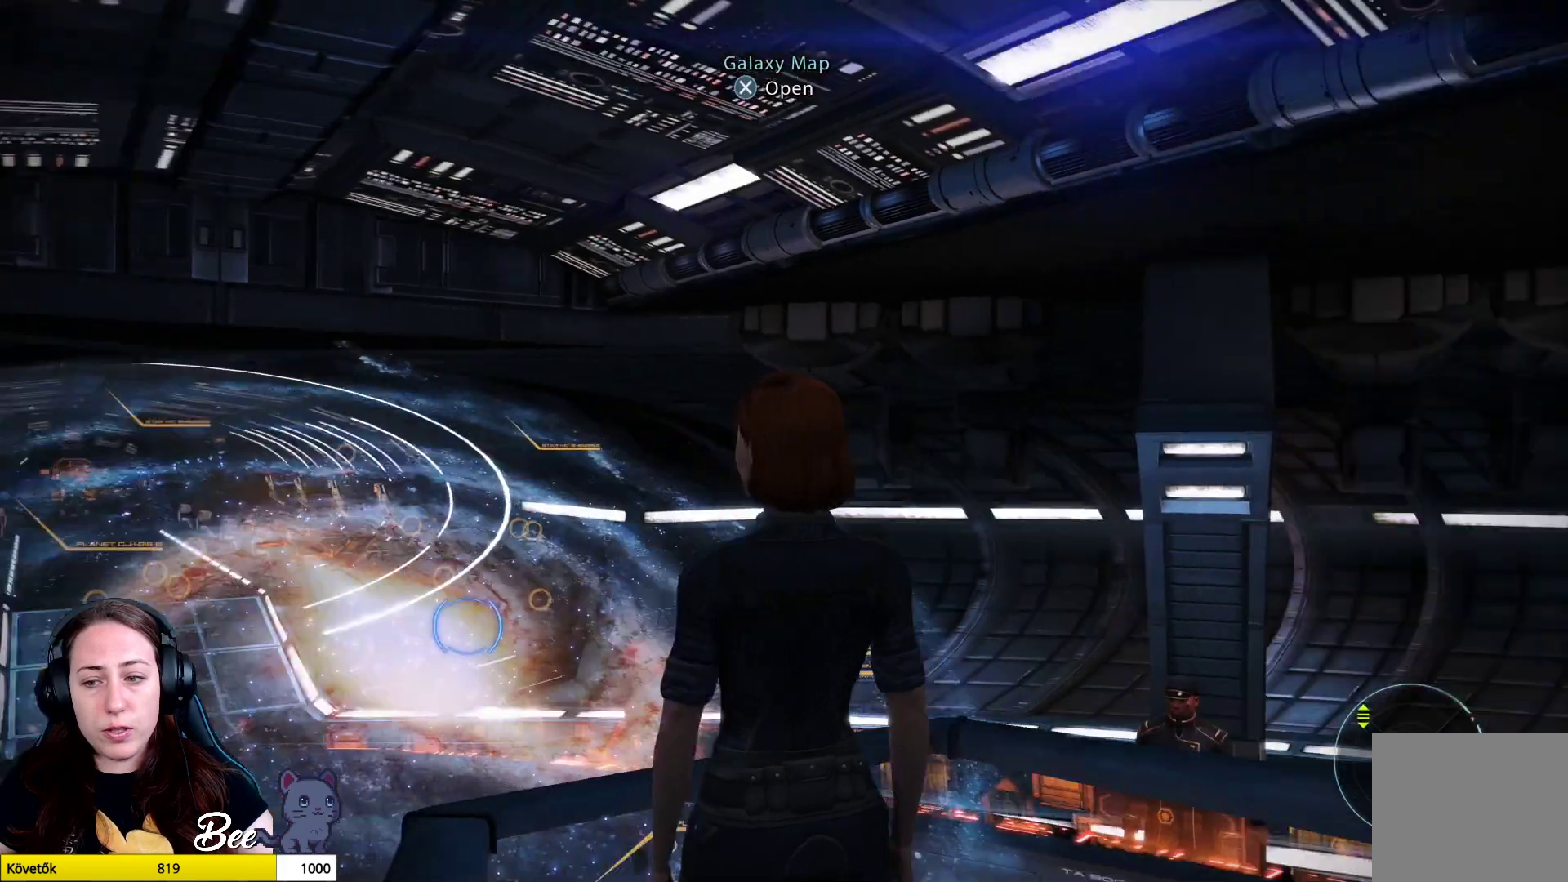
{"buttons": [], "left_stick": "center", "right_stick": "right", "events": []}
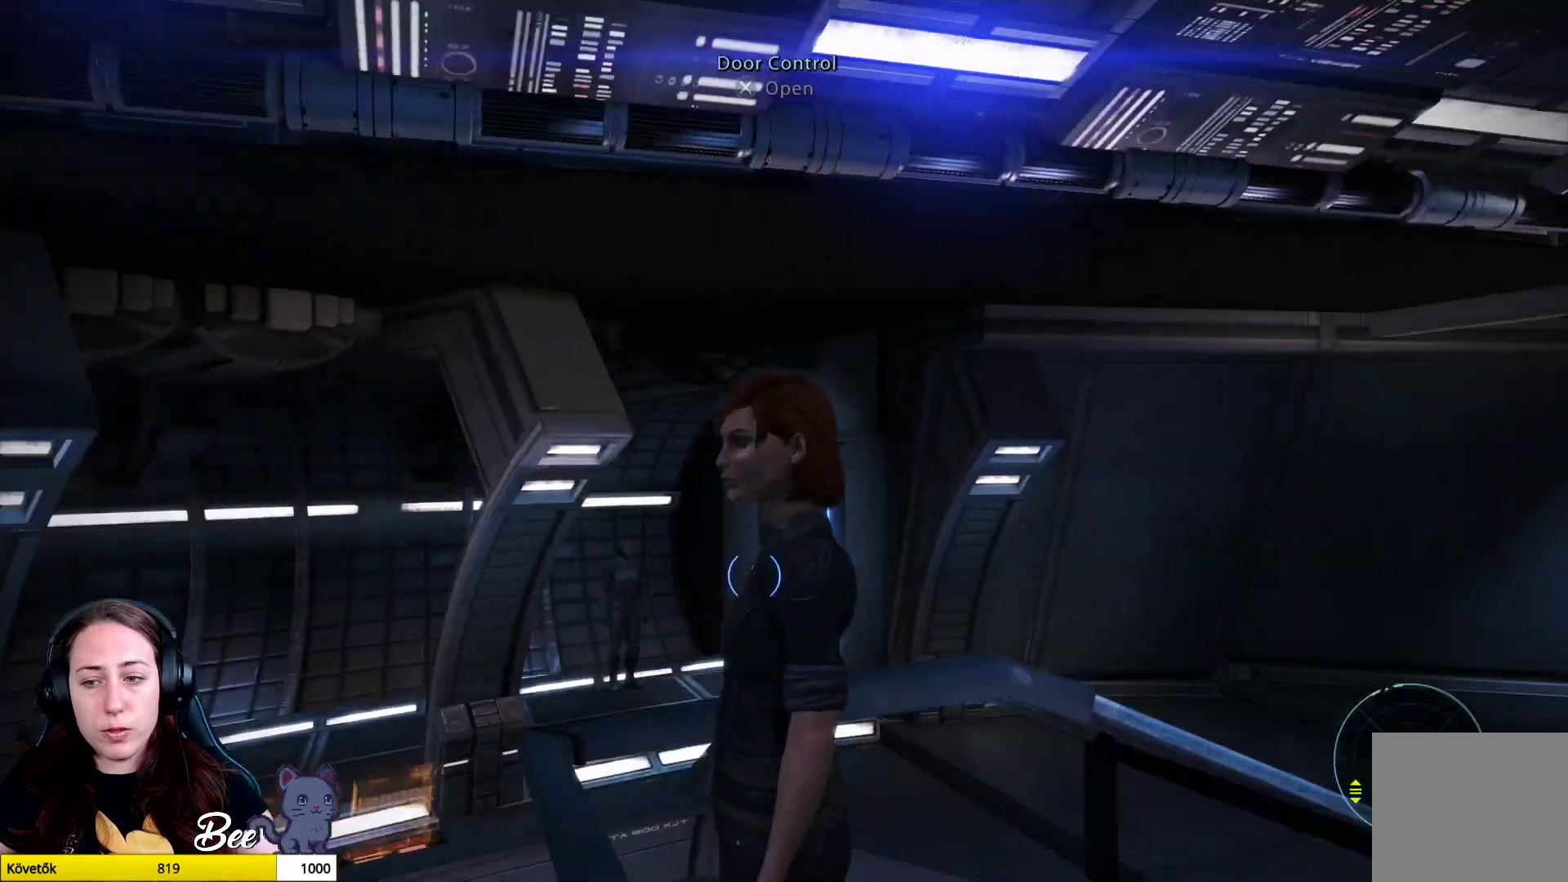
{"buttons": [], "left_stick": "center", "right_stick": "center", "events": [[317, "right_stick", "center"]]}
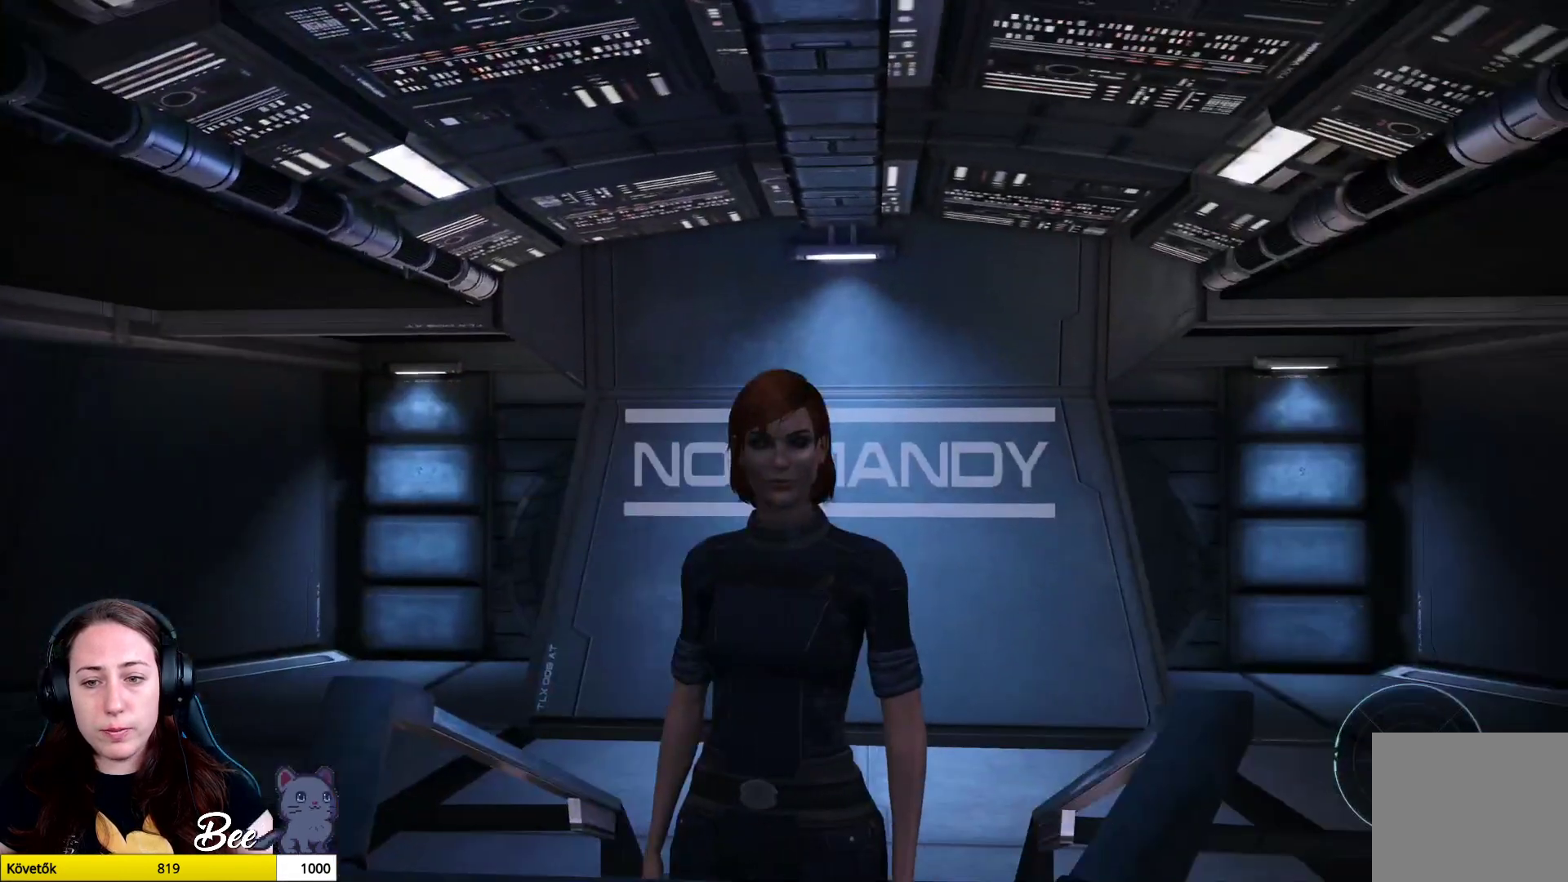
{"buttons": [], "left_stick": "up", "right_stick": "center", "events": [[217, "left_stick", "up"]]}
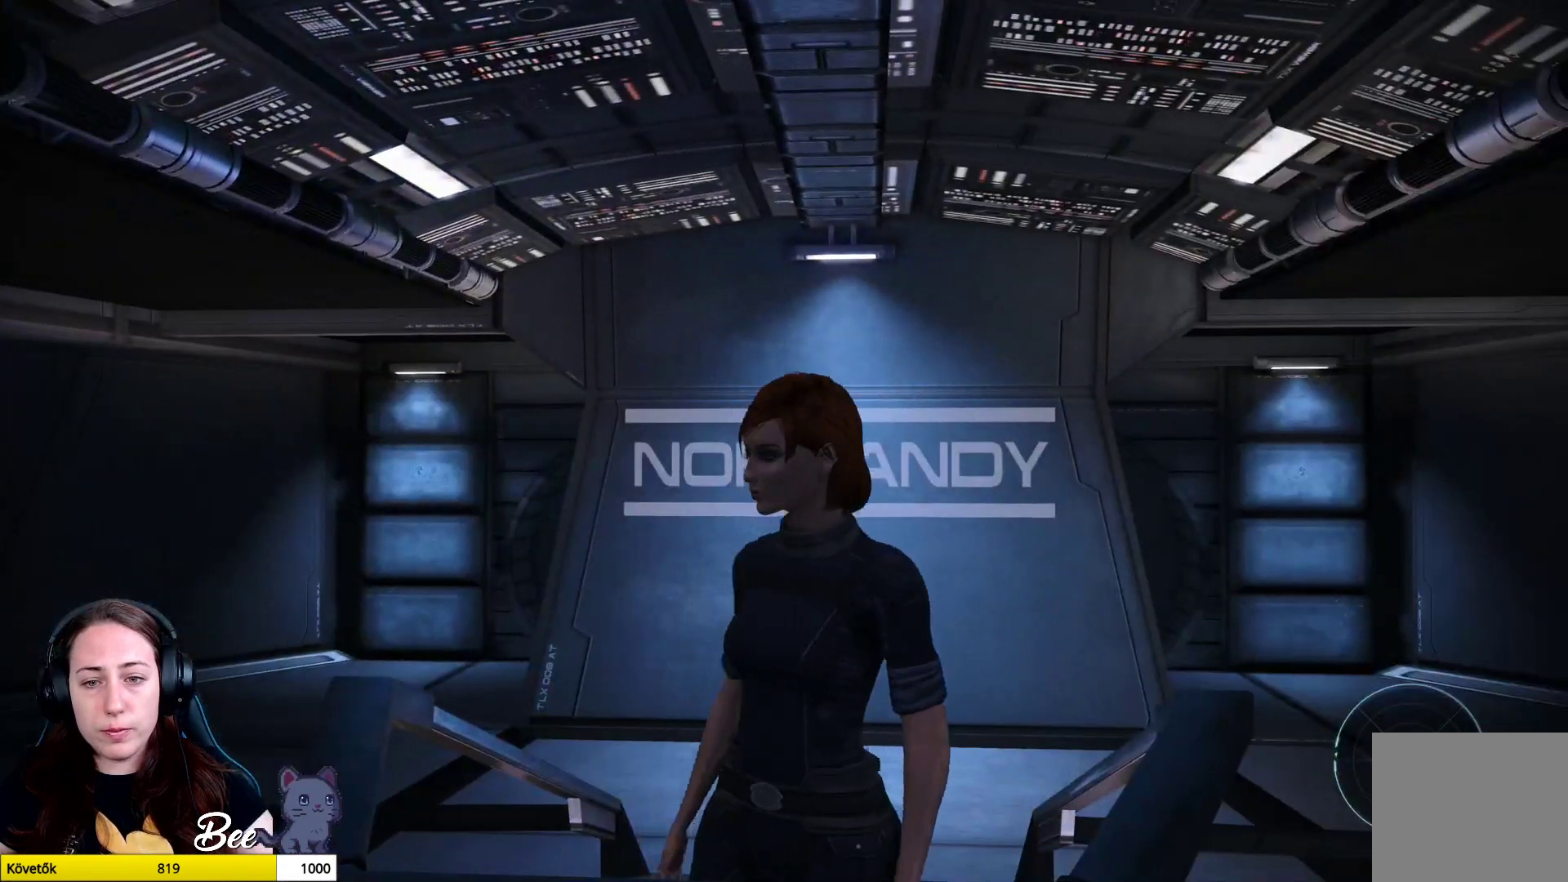
{"buttons": [], "left_stick": "up", "right_stick": "center", "events": []}
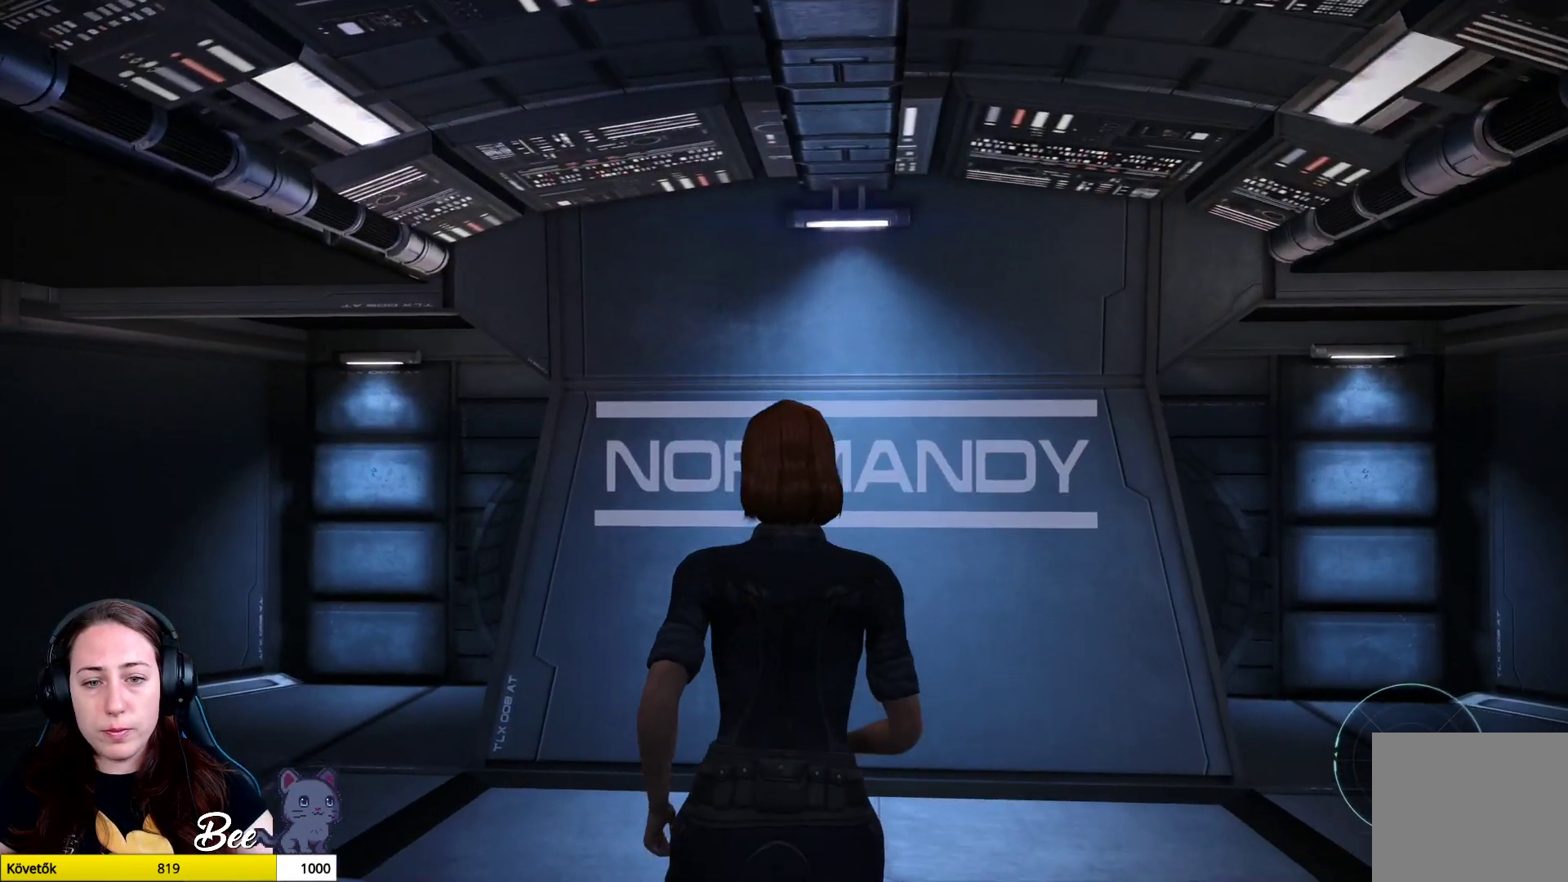
{"buttons": [], "left_stick": "up", "right_stick": "left", "events": [[117, "right_stick", "left"]]}
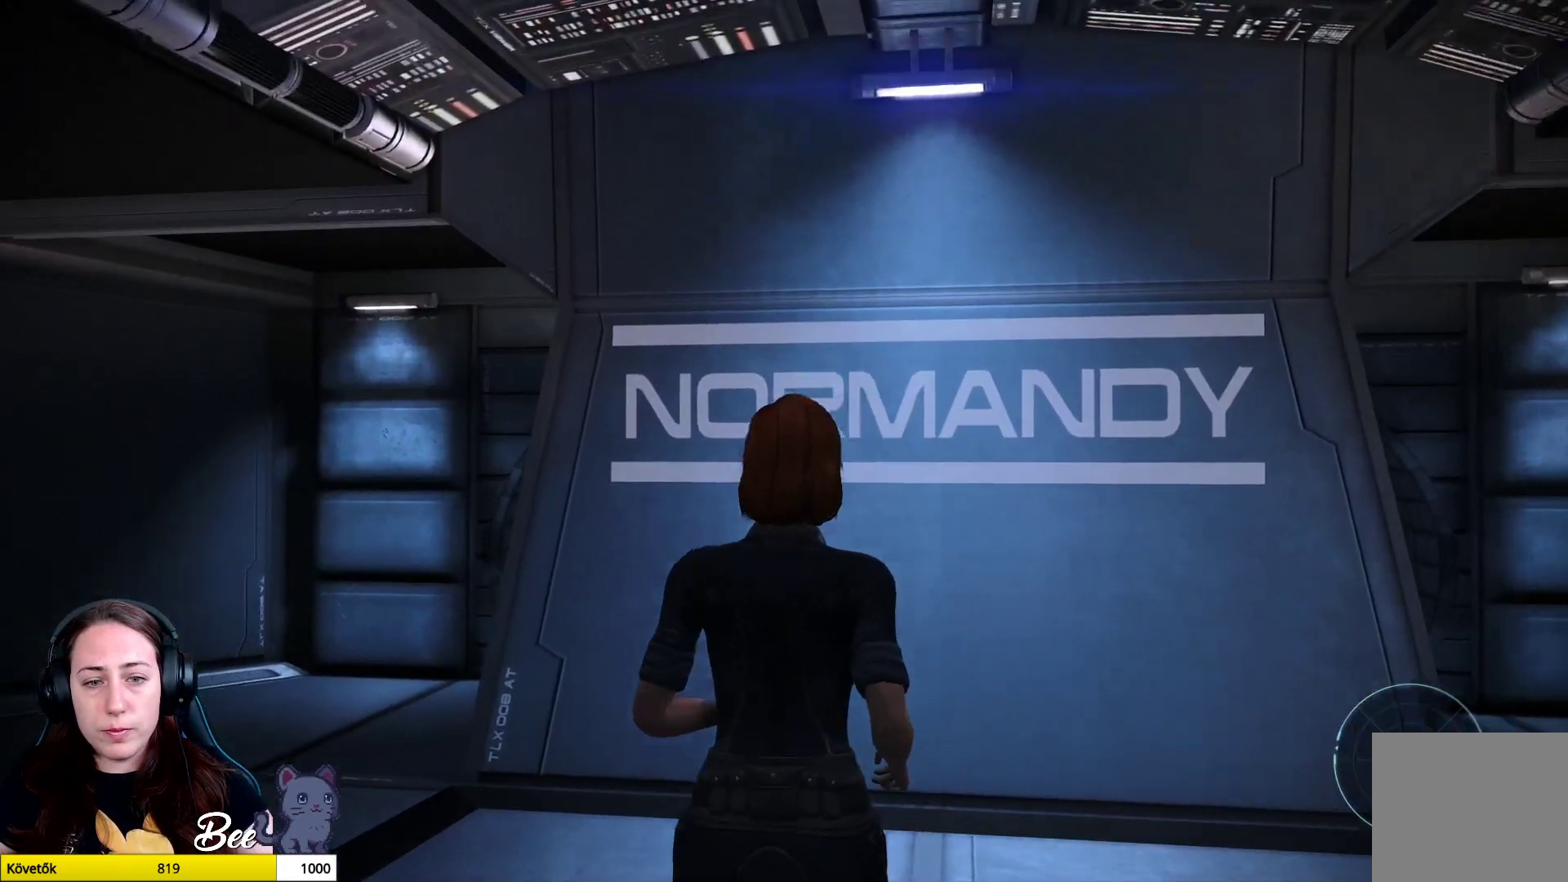
{"buttons": [], "left_stick": "up", "right_stick": "right", "events": [[234, "right_stick", "center"], [451, "right_stick", "right"]]}
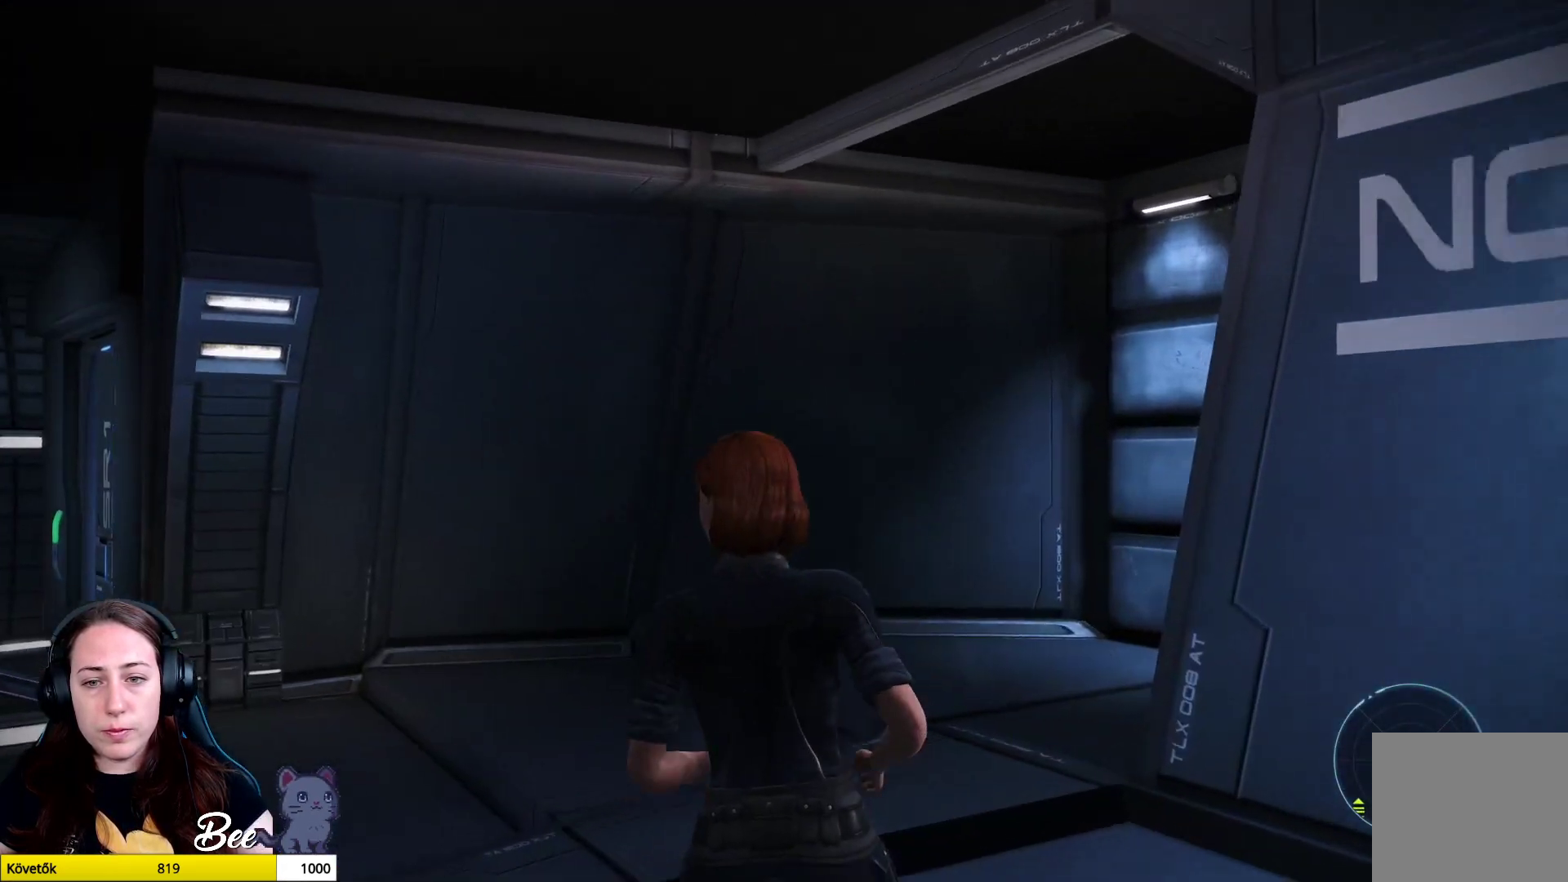
{"buttons": [], "left_stick": "up", "right_stick": "right", "events": []}
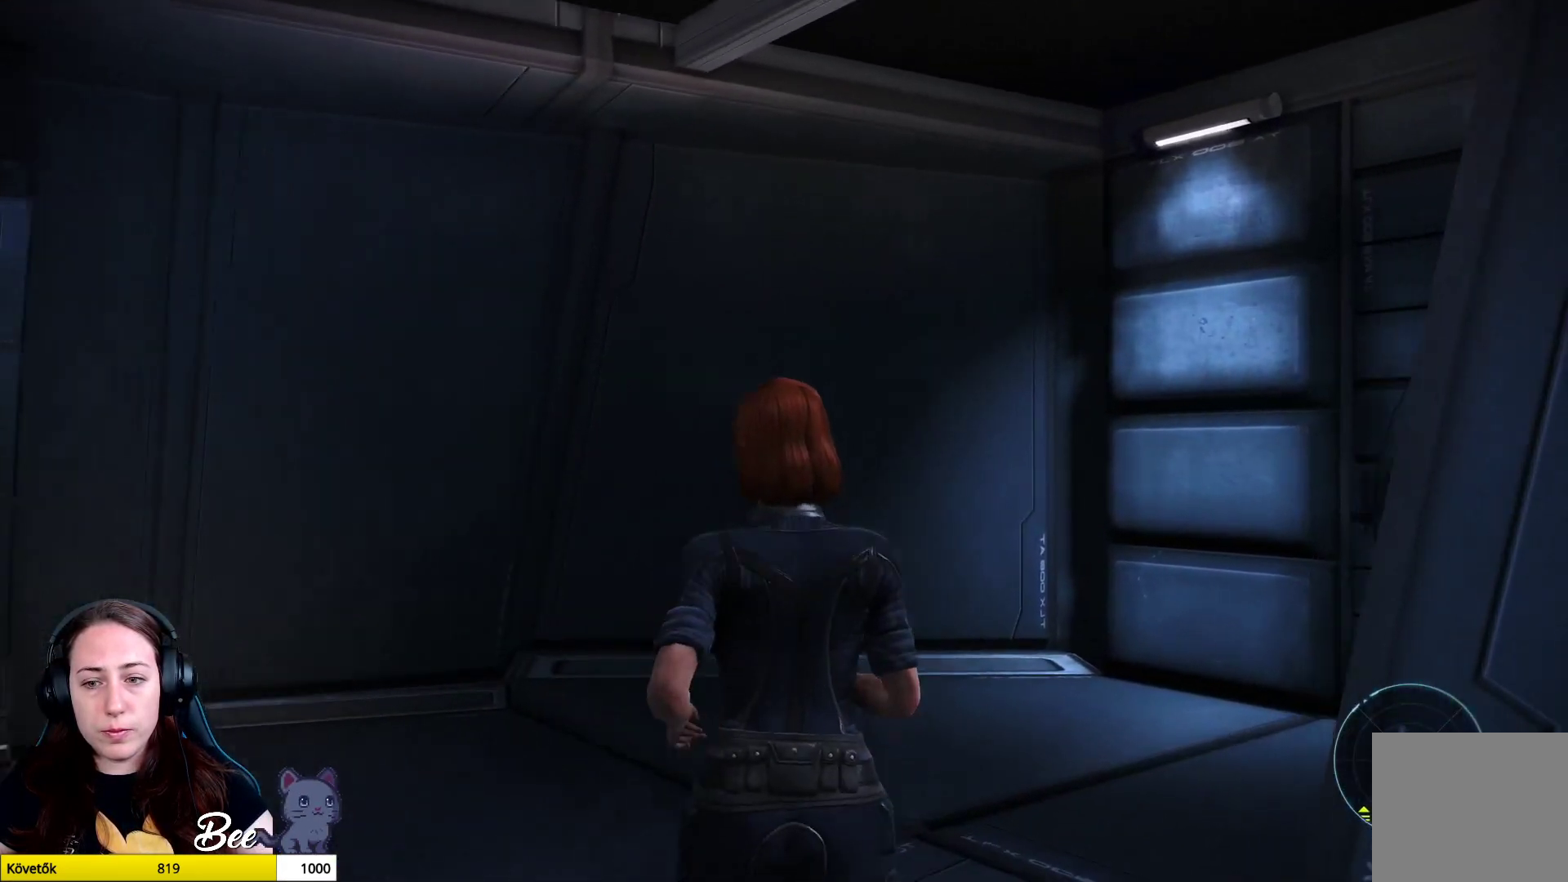
{"buttons": [], "left_stick": "center", "right_stick": "right", "events": [[484, "left_stick", "center"]]}
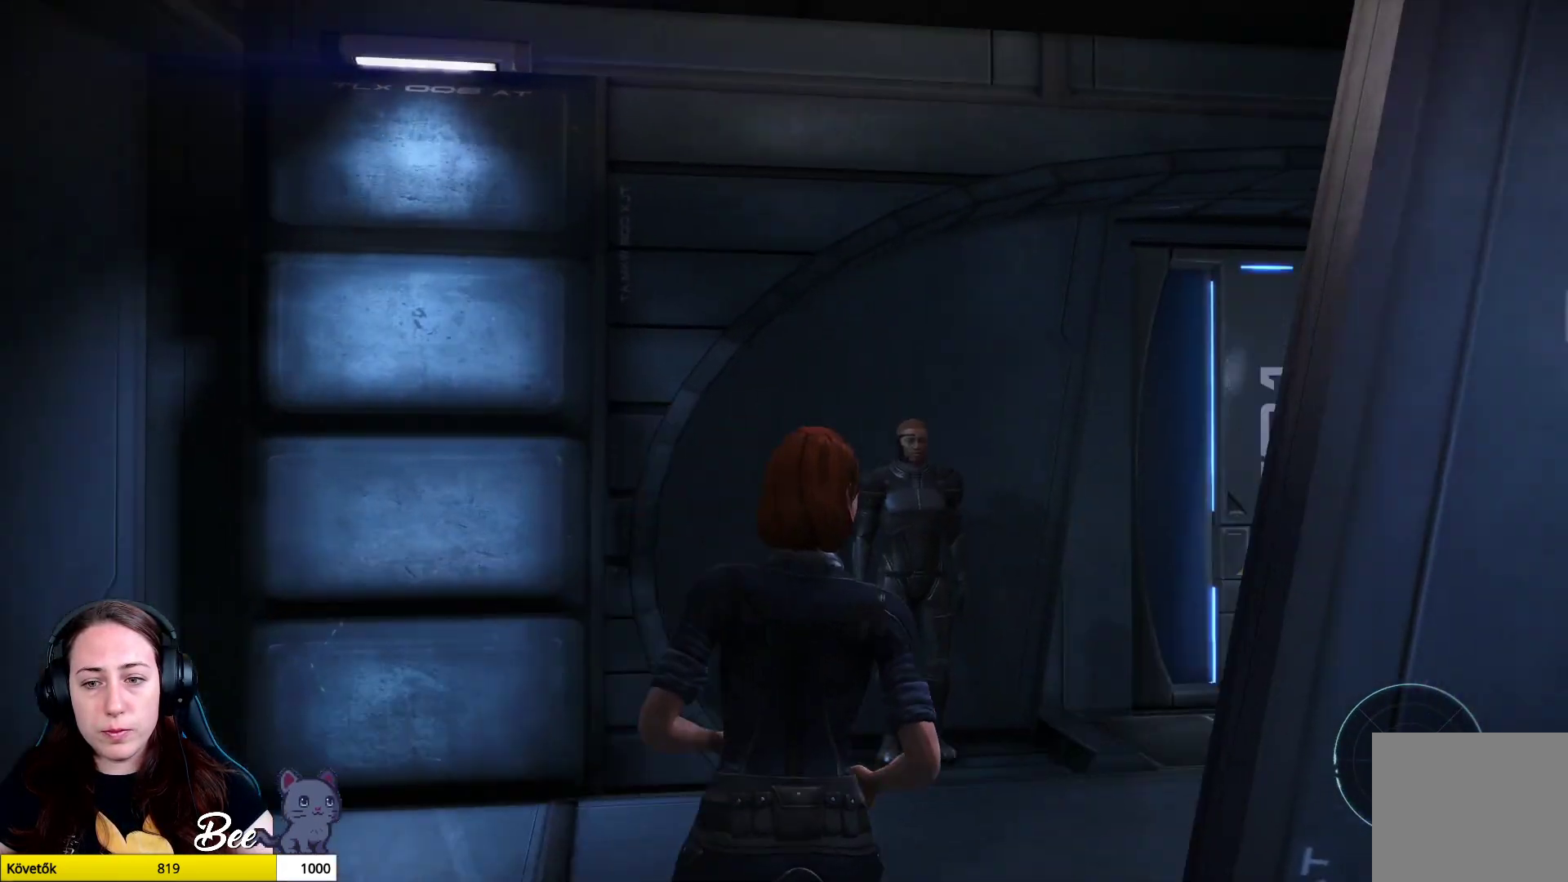
{"buttons": [], "left_stick": "center", "right_stick": "center", "events": [[117, "right_stick", "center"]]}
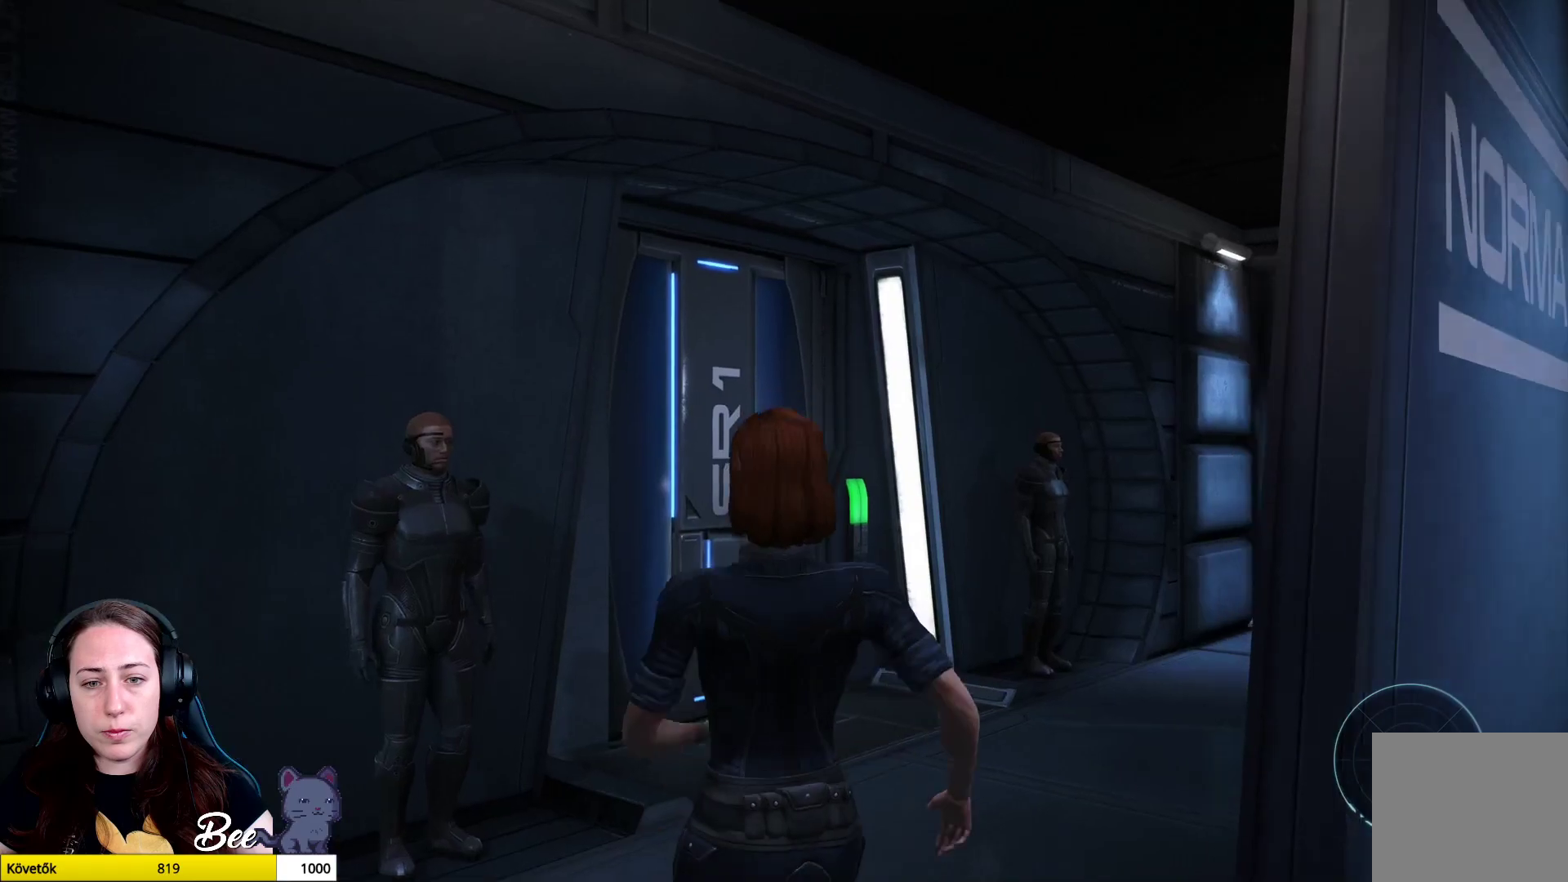
{"buttons": [], "left_stick": "center", "right_stick": "center", "events": [[66, "right_stick", "right"], [483, "right_stick", "center"]]}
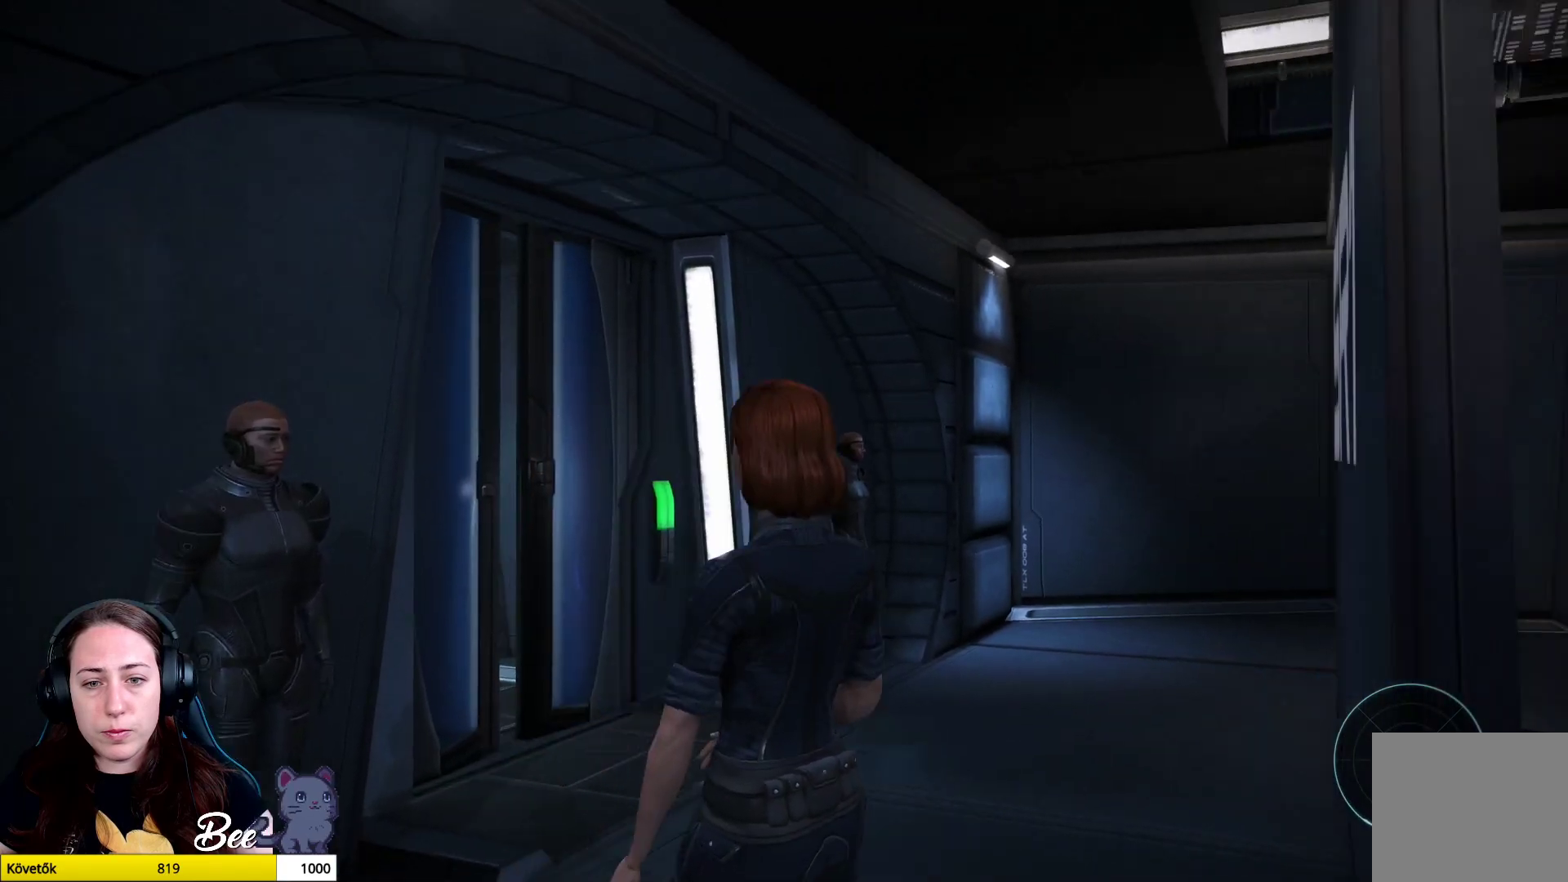
{"buttons": [], "left_stick": "up", "right_stick": "left", "events": [[117, "left_stick", "up"], [451, "right_stick", "left"]]}
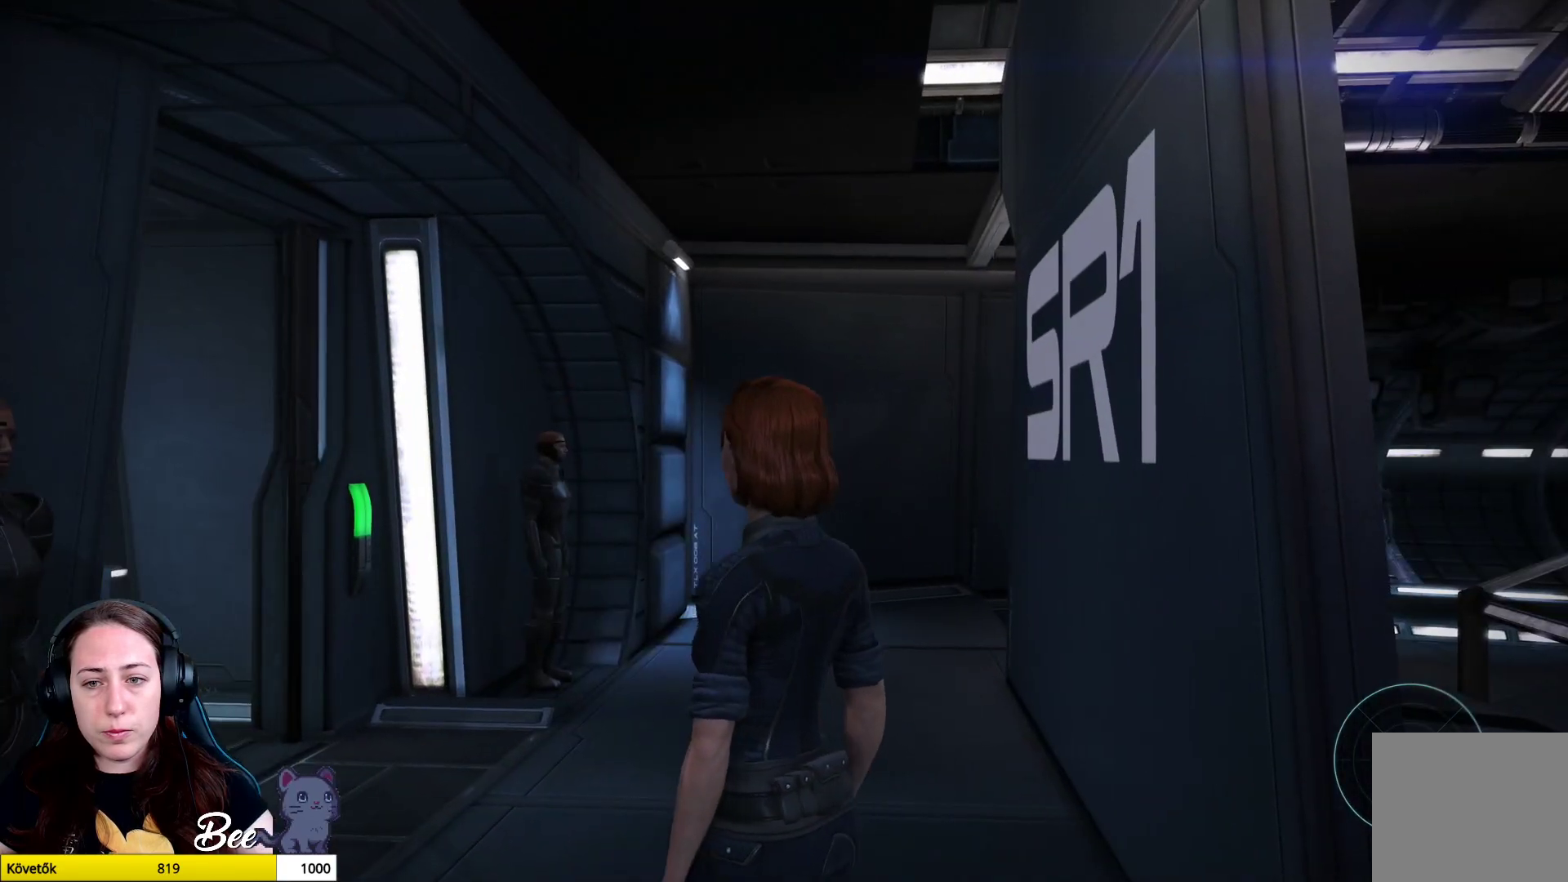
{"buttons": [], "left_stick": "up", "right_stick": "left", "events": []}
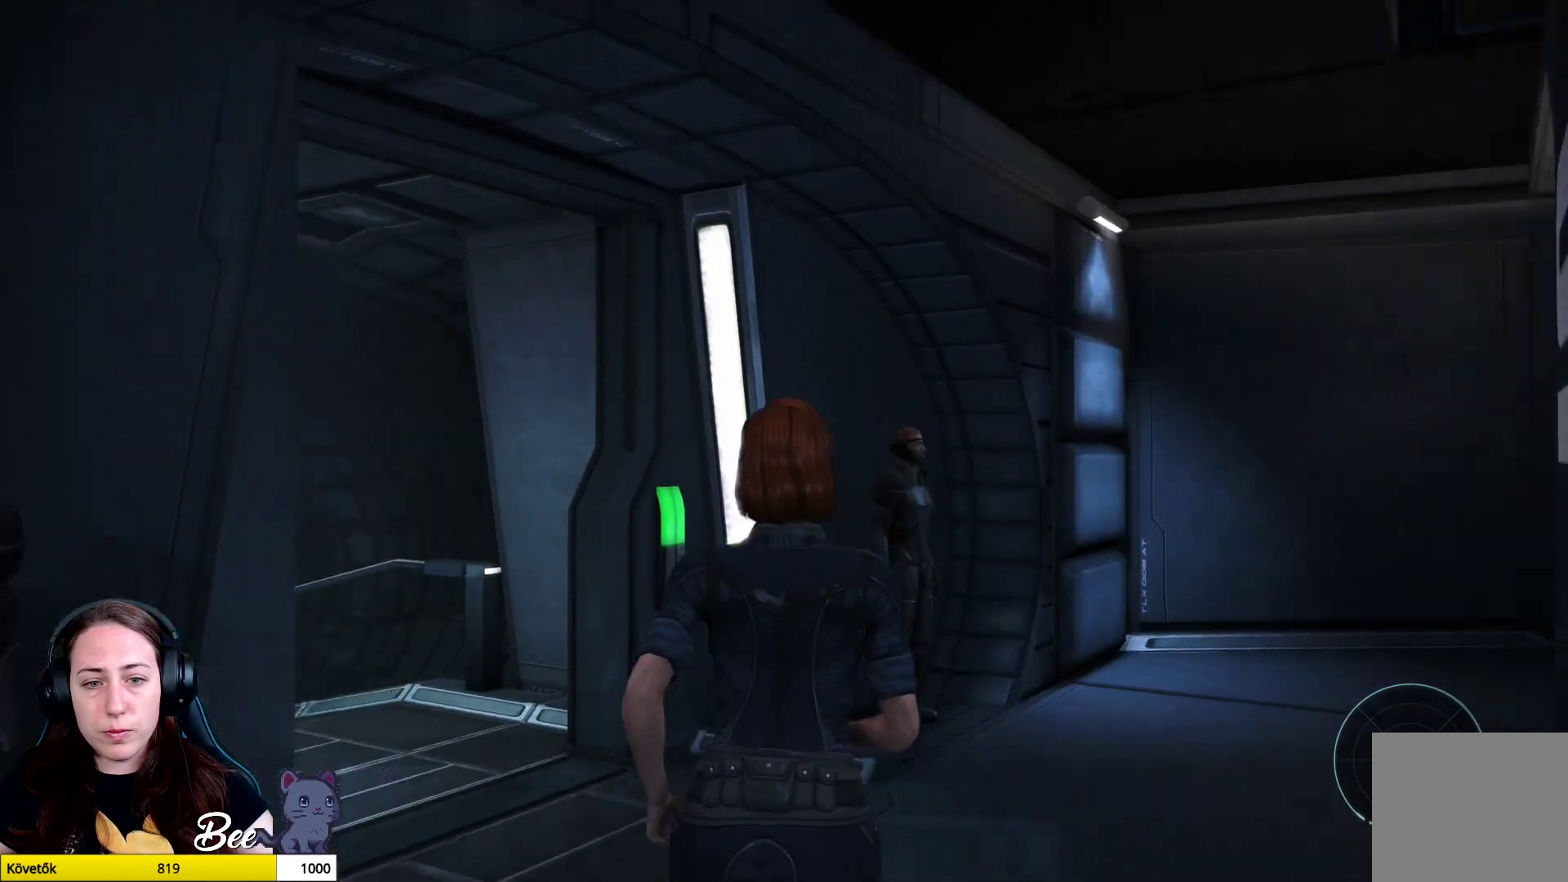
{"buttons": [], "left_stick": "up", "right_stick": "center", "events": [[50, "right_stick", "center"], [184, "right_stick", "left"], [451, "right_stick", "center"]]}
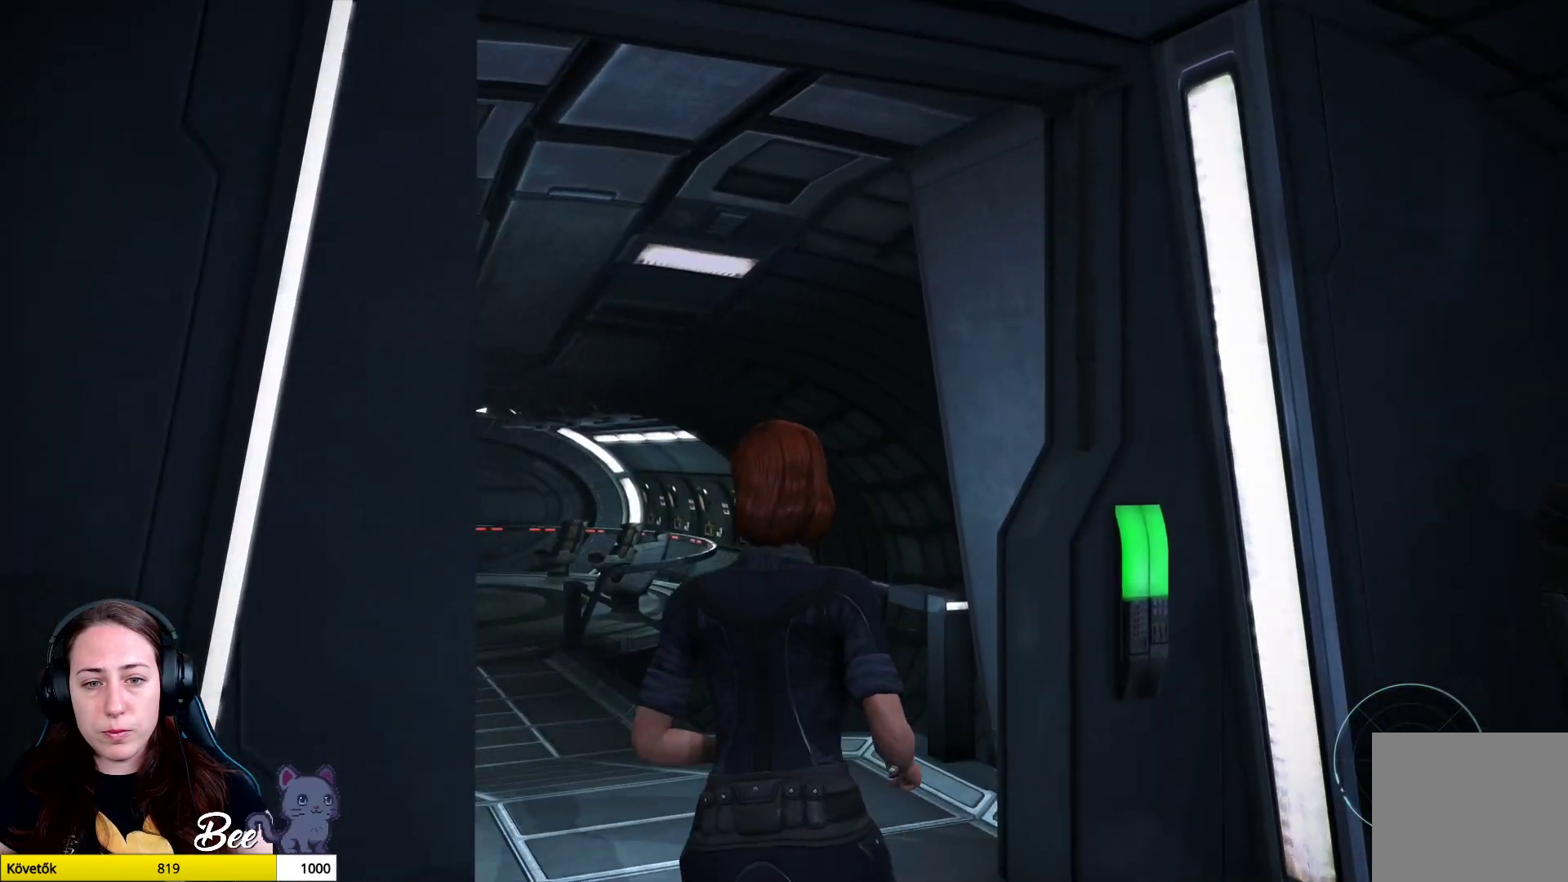
{"buttons": [], "left_stick": "center", "right_stick": "left", "events": [[16, "left_stick", "center"], [467, "right_stick", "left"]]}
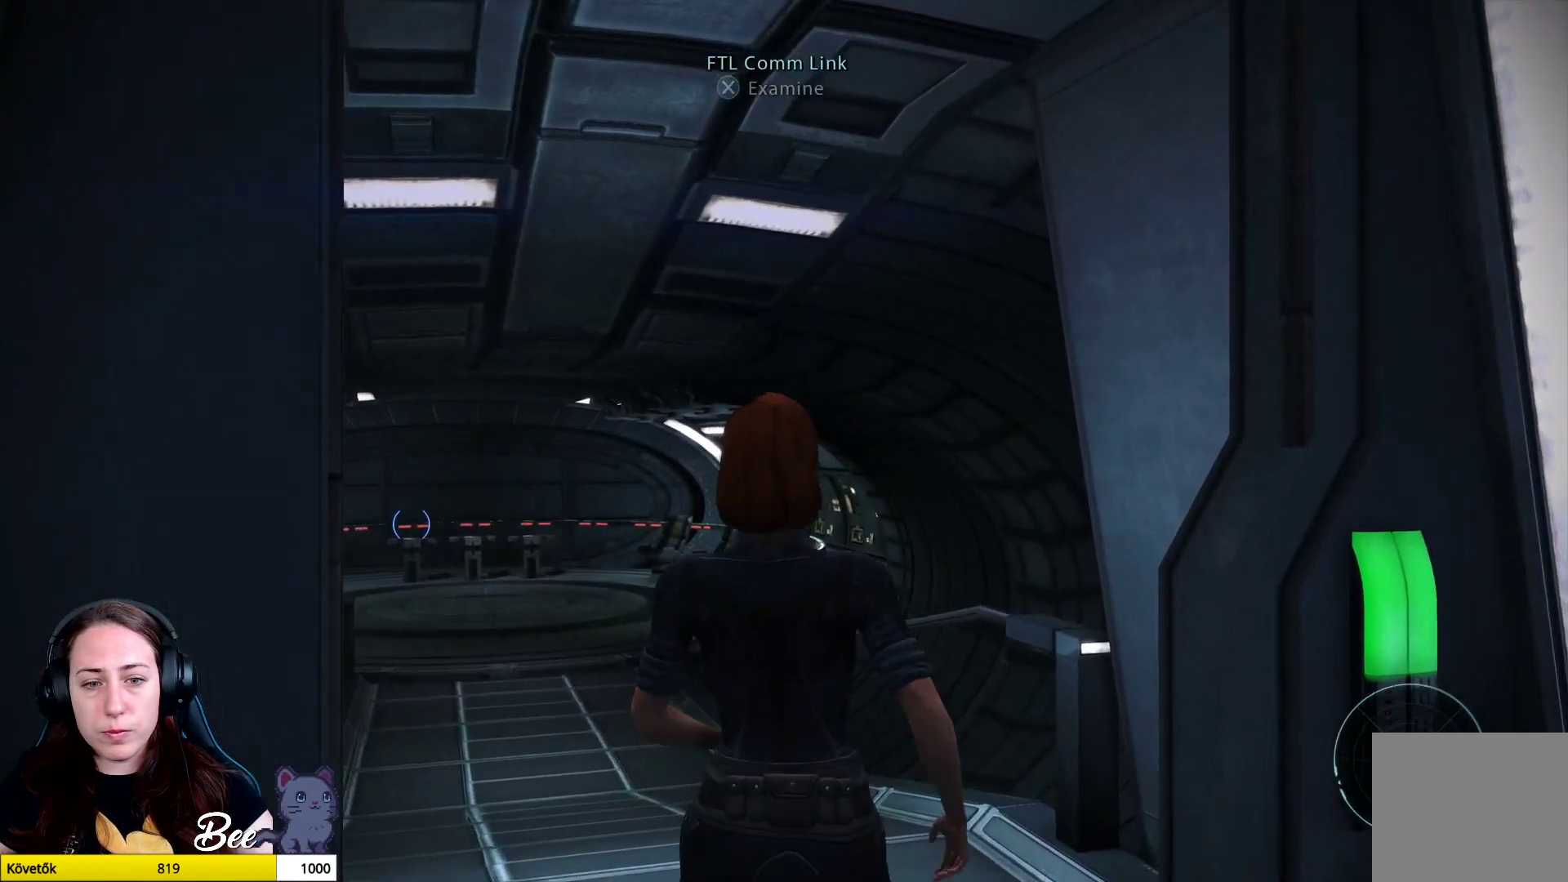
{"buttons": [], "left_stick": "center", "right_stick": "center", "events": [[351, "right_stick", "center"]]}
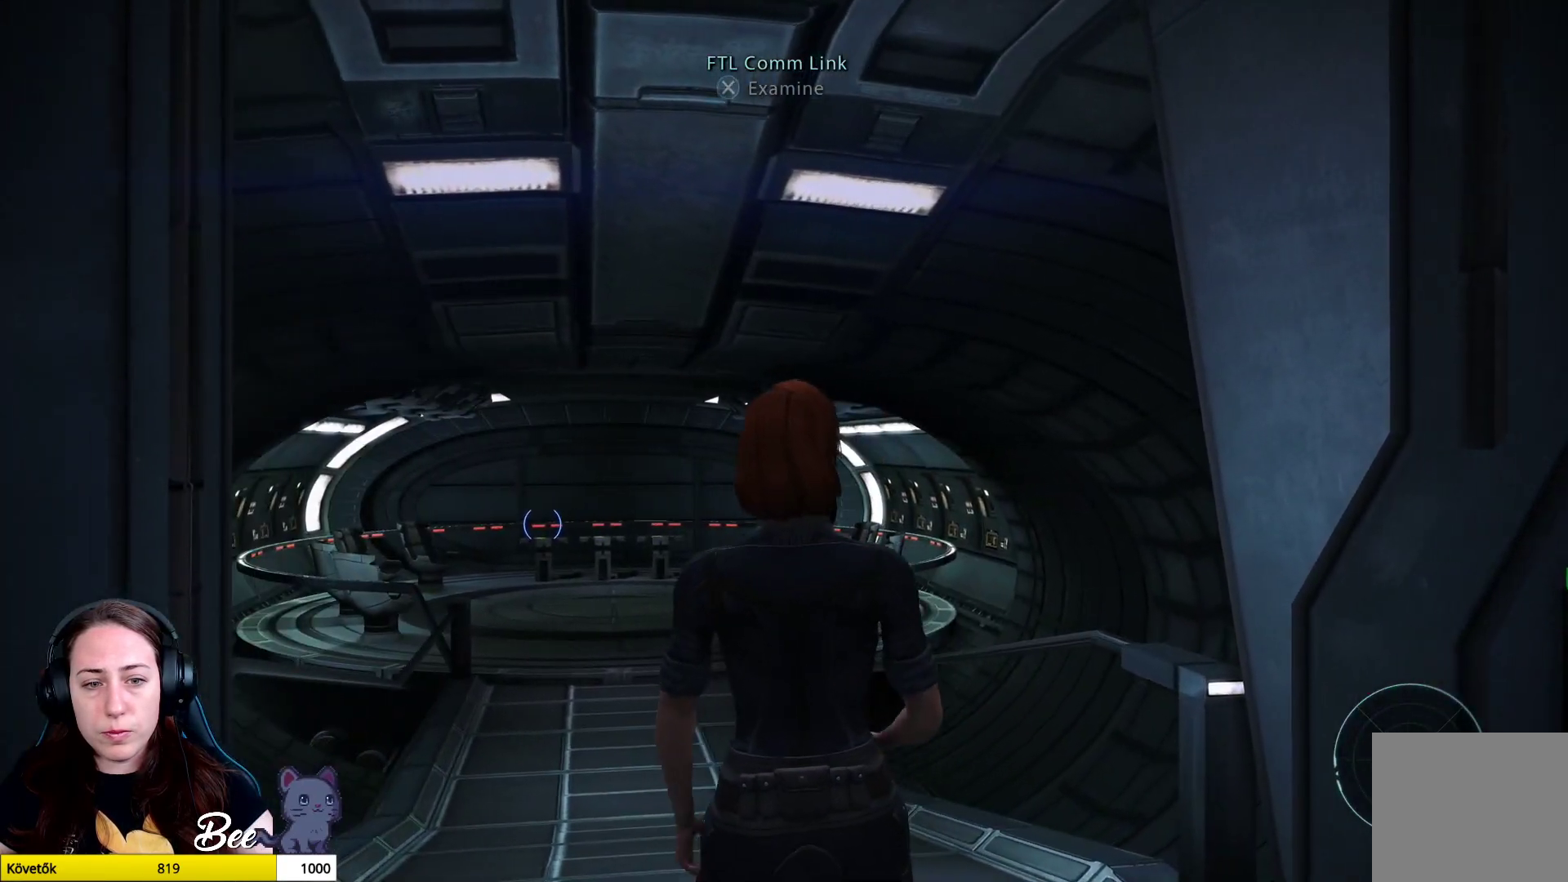
{"buttons": [], "left_stick": "up", "right_stick": "left", "events": [[283, "left_stick", "up"], [317, "right_stick", "left"]]}
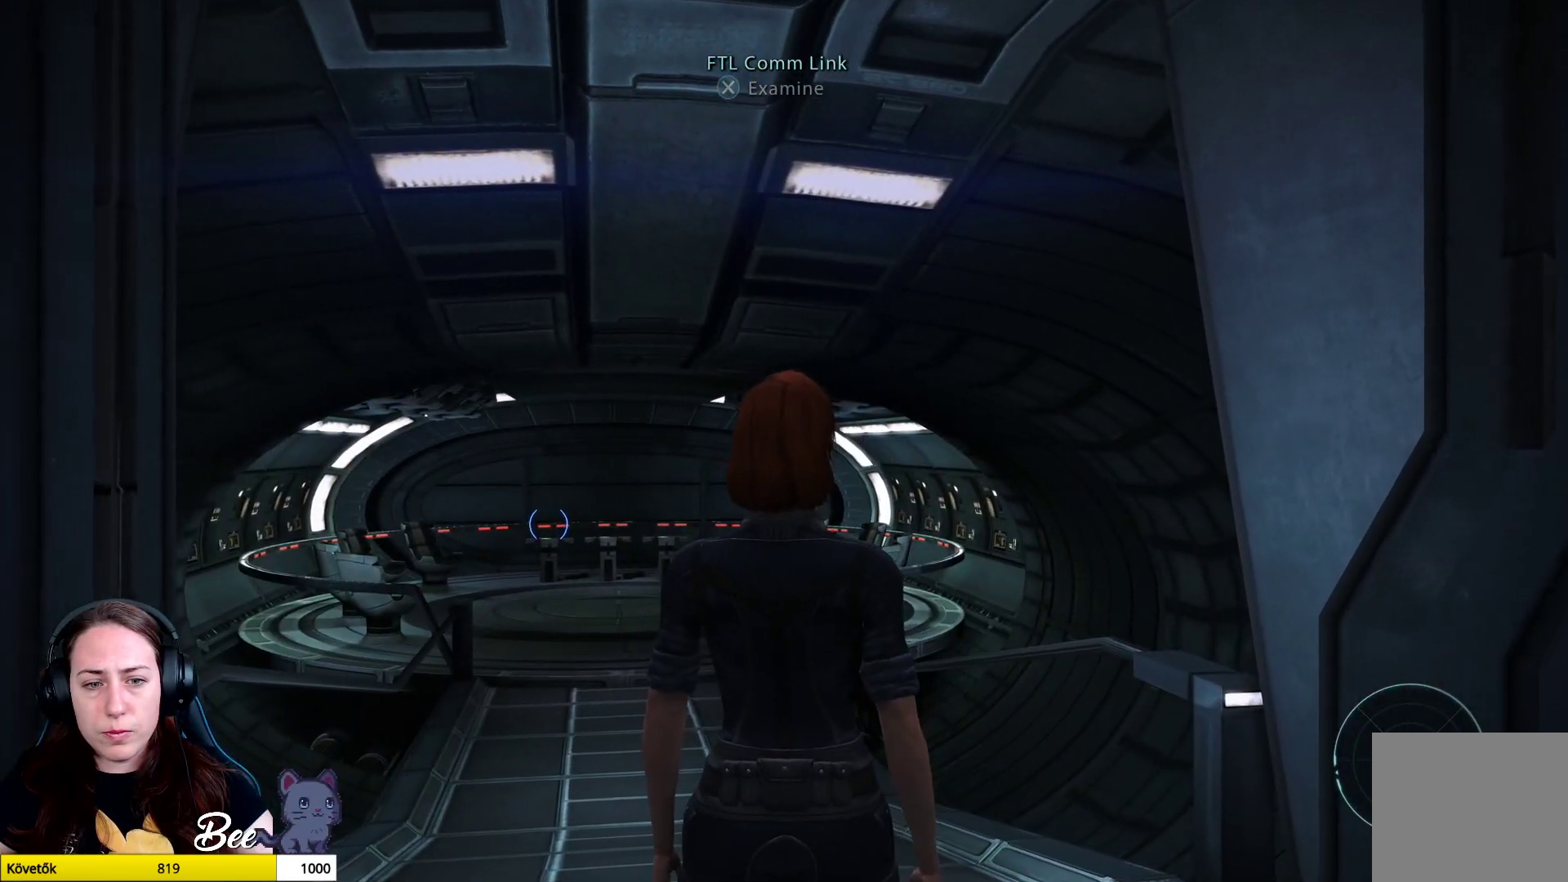
{"buttons": [], "left_stick": "up", "right_stick": "left", "events": [[117, "right_stick", "center"], [484, "right_stick", "left"]]}
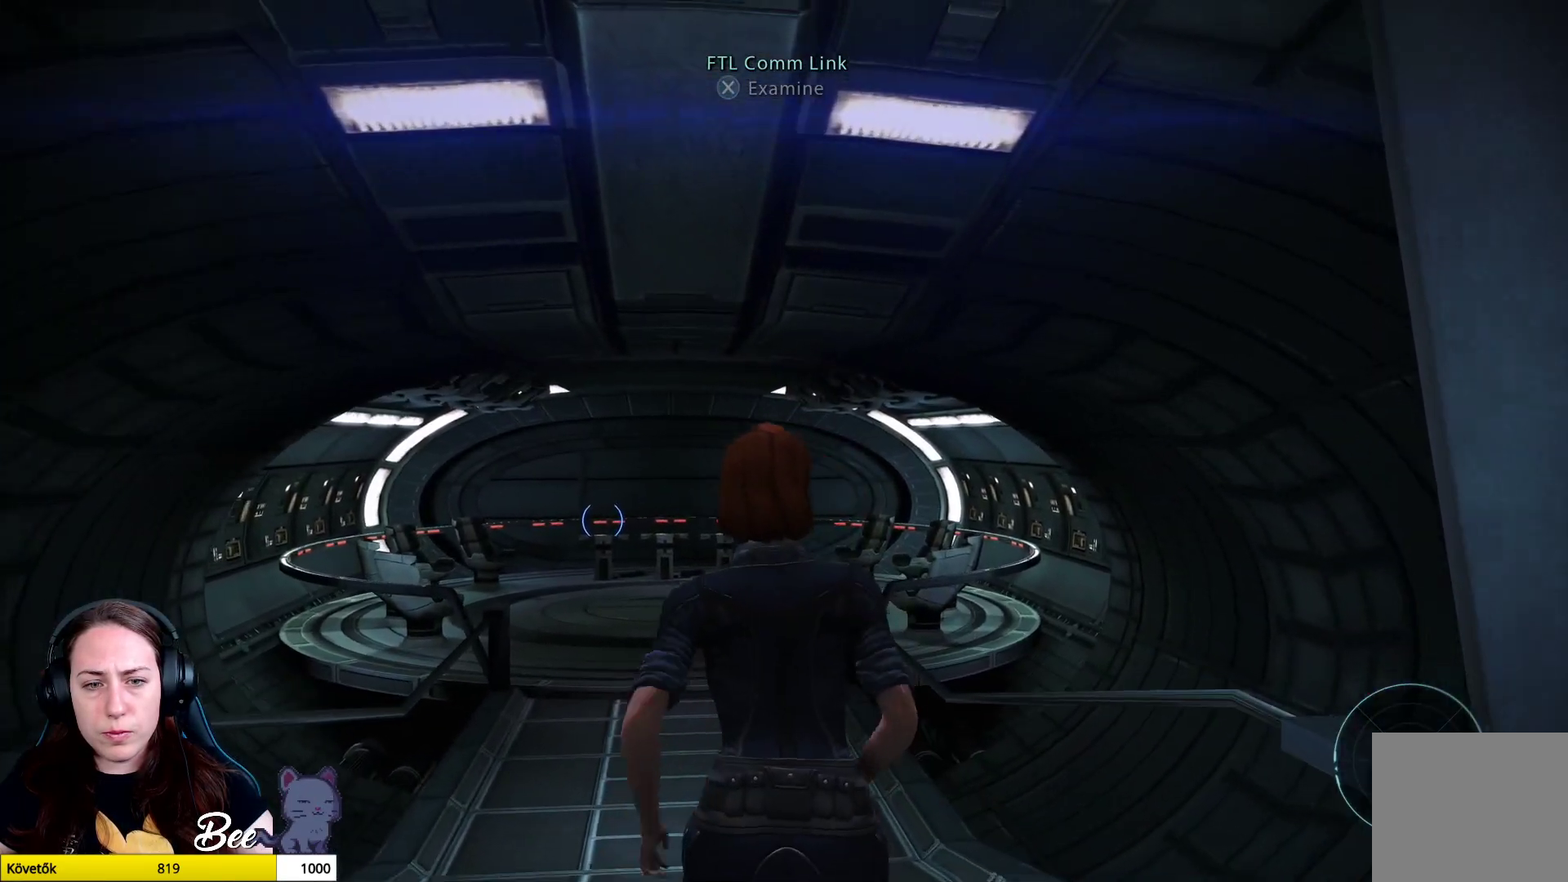
{"buttons": [], "left_stick": "up", "right_stick": "center", "events": [[233, "right_stick", "center"]]}
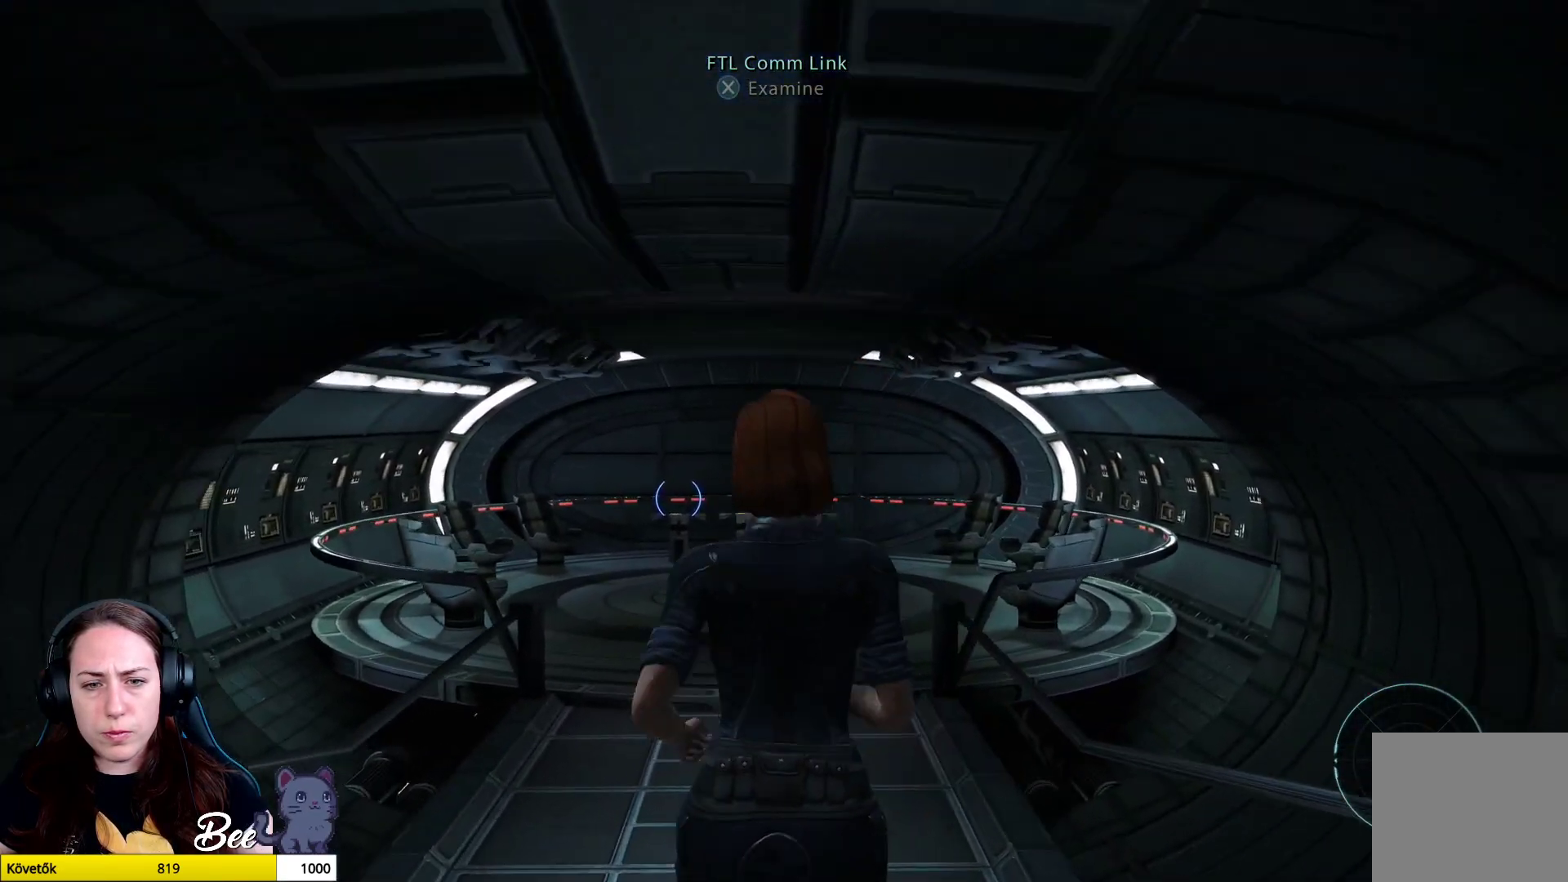
{"buttons": [], "left_stick": "up", "right_stick": "center", "events": [[134, "right_stick", "left"], [317, "right_stick", "center"]]}
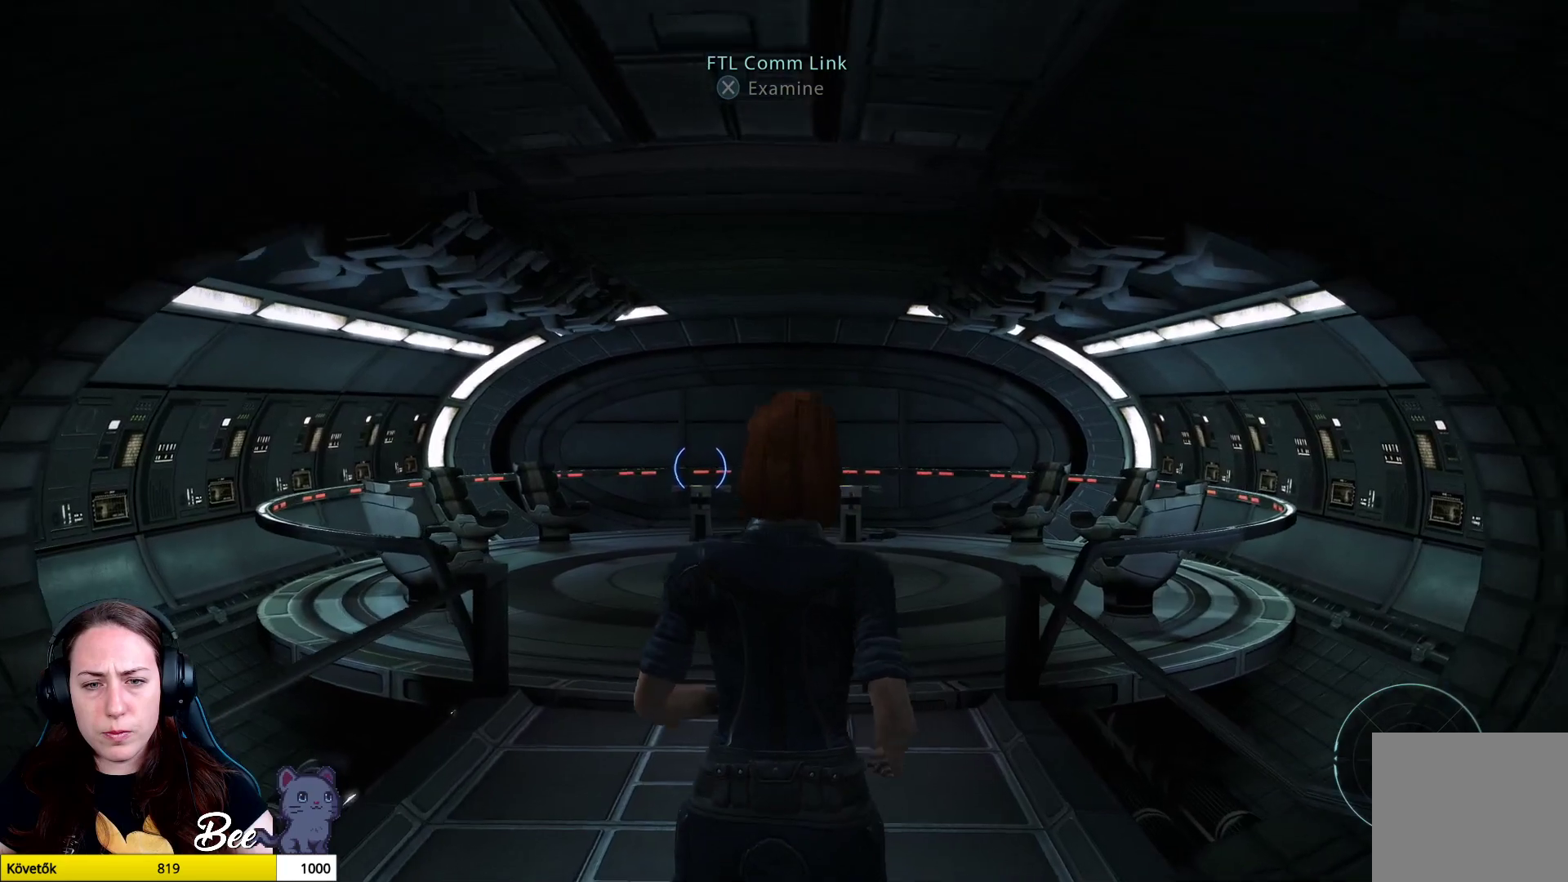
{"buttons": [], "left_stick": "up", "right_stick": "left", "events": [[267, "right_stick", "left"]]}
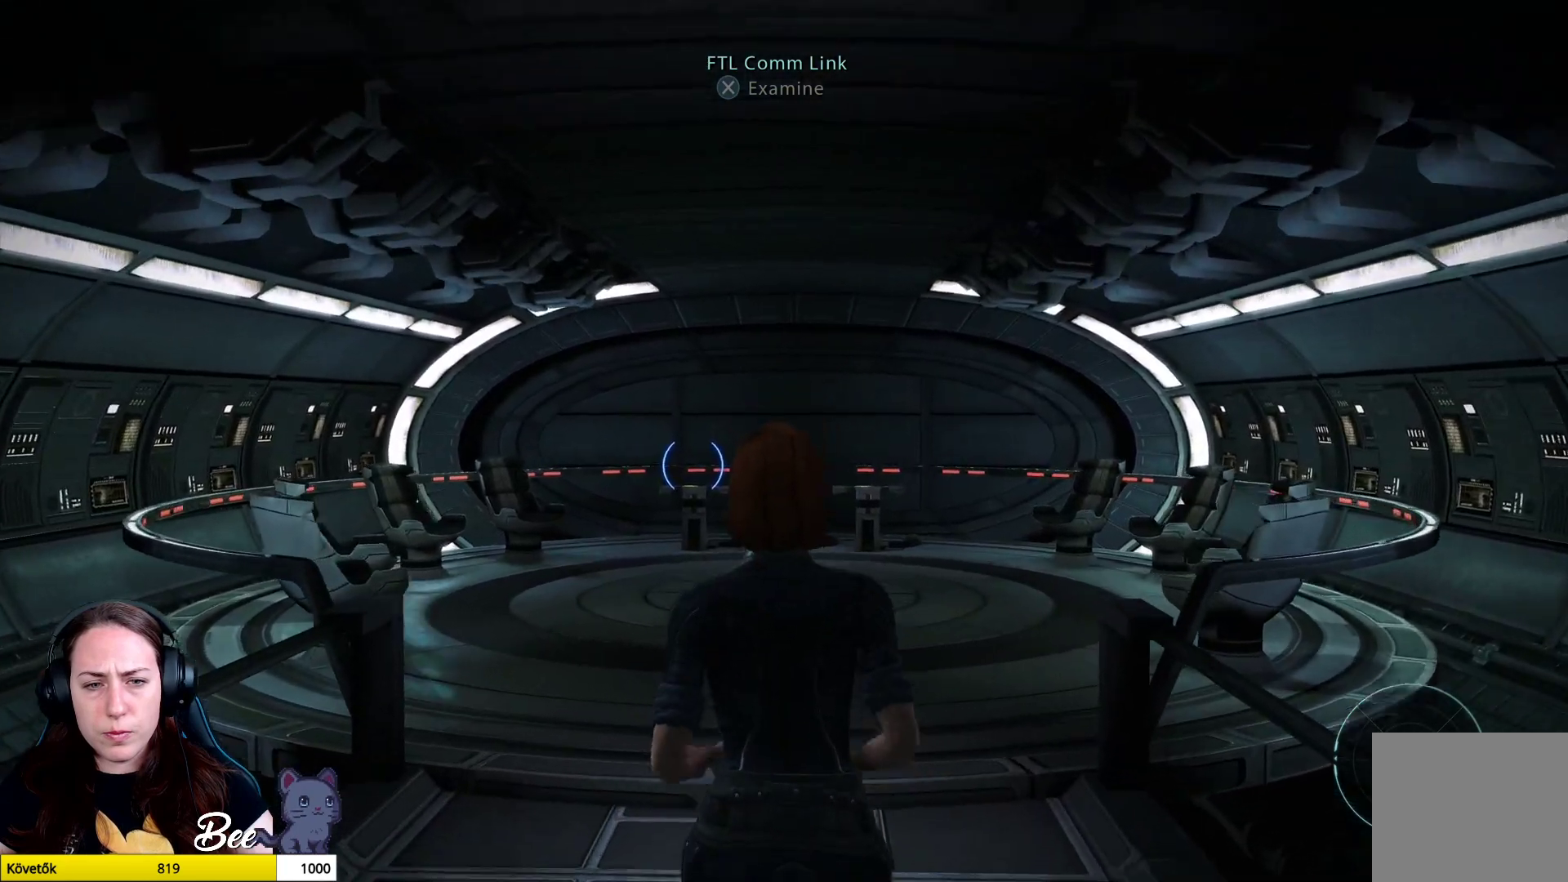
{"buttons": [], "left_stick": "up", "right_stick": "down-left", "events": [[17, "right_stick", "center"], [367, "right_stick", "down-left"]]}
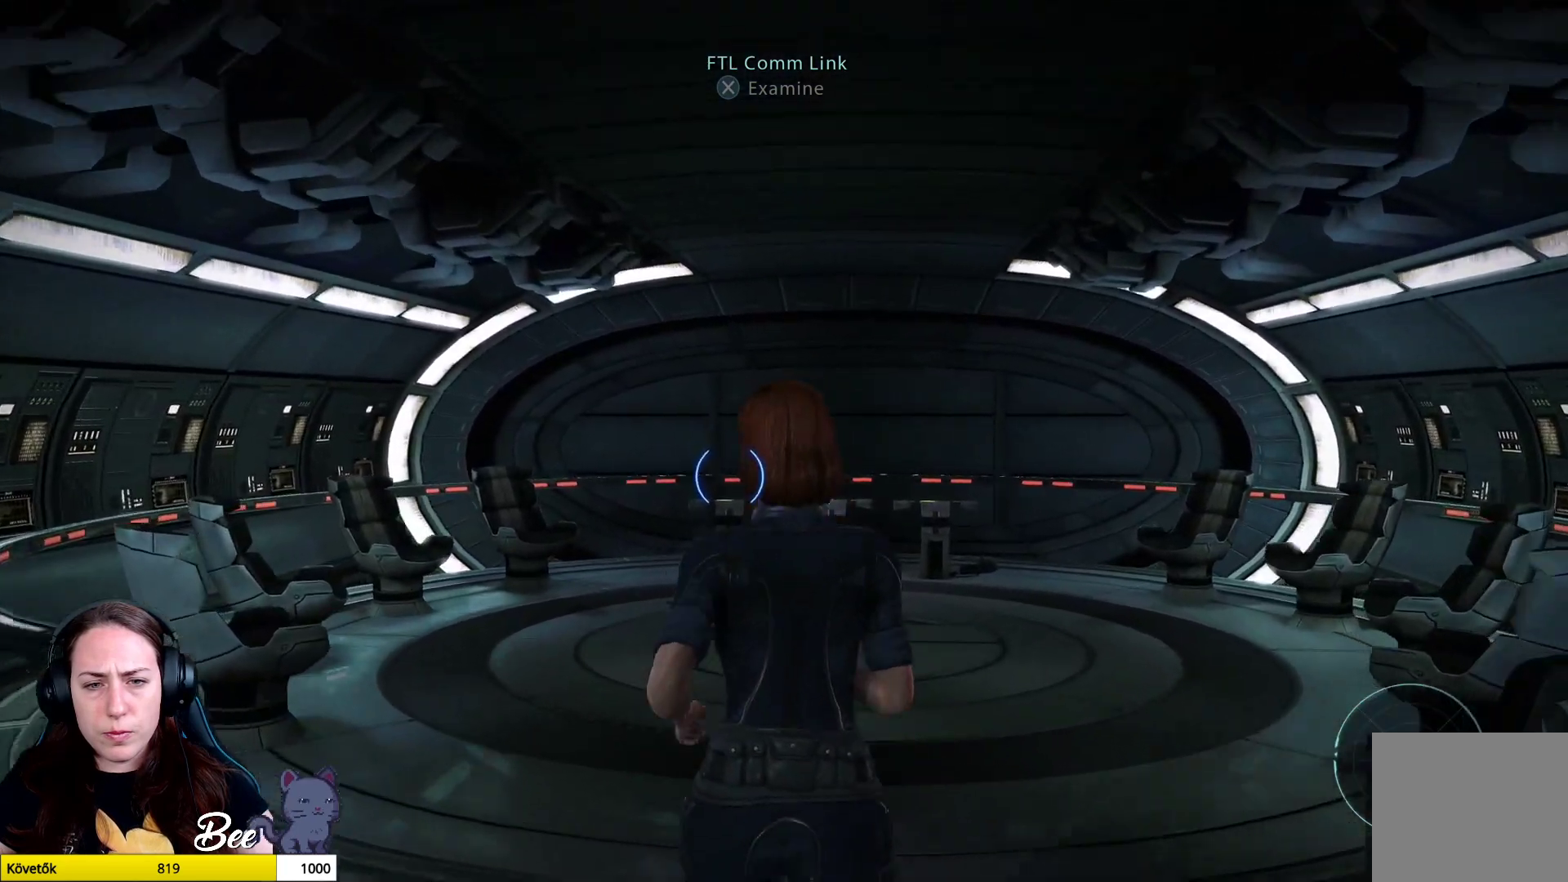
{"buttons": [], "left_stick": "up", "right_stick": "down", "events": [[83, "right_stick", "center"], [467, "right_stick", "down"]]}
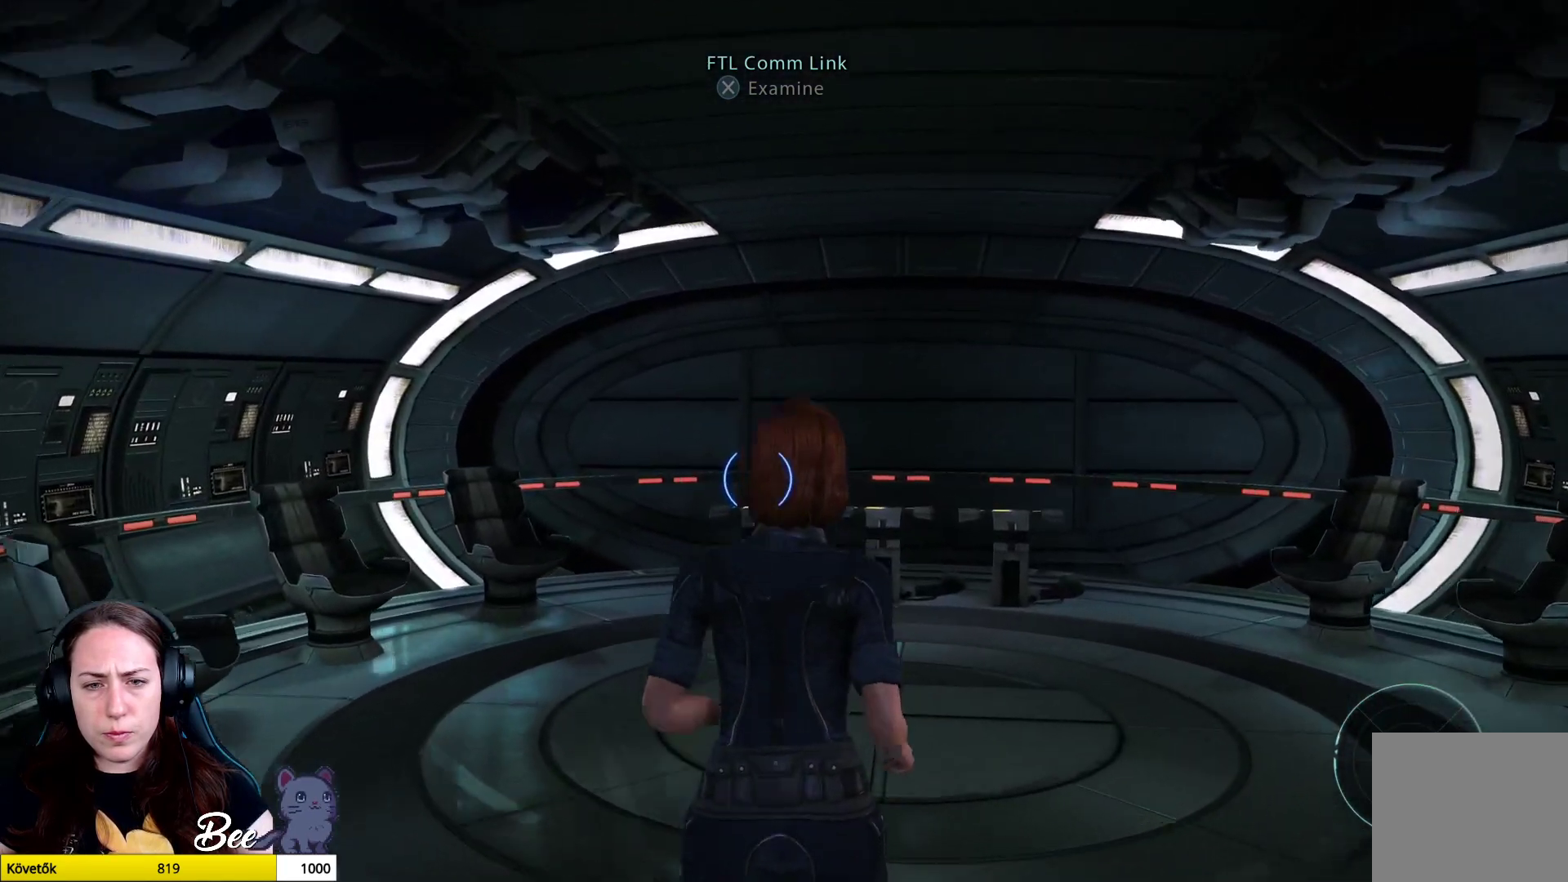
{"buttons": [], "left_stick": "up", "right_stick": "down-left", "events": [[17, "right_stick", "down-left"], [234, "right_stick", "center"], [351, "right_stick", "down-left"]]}
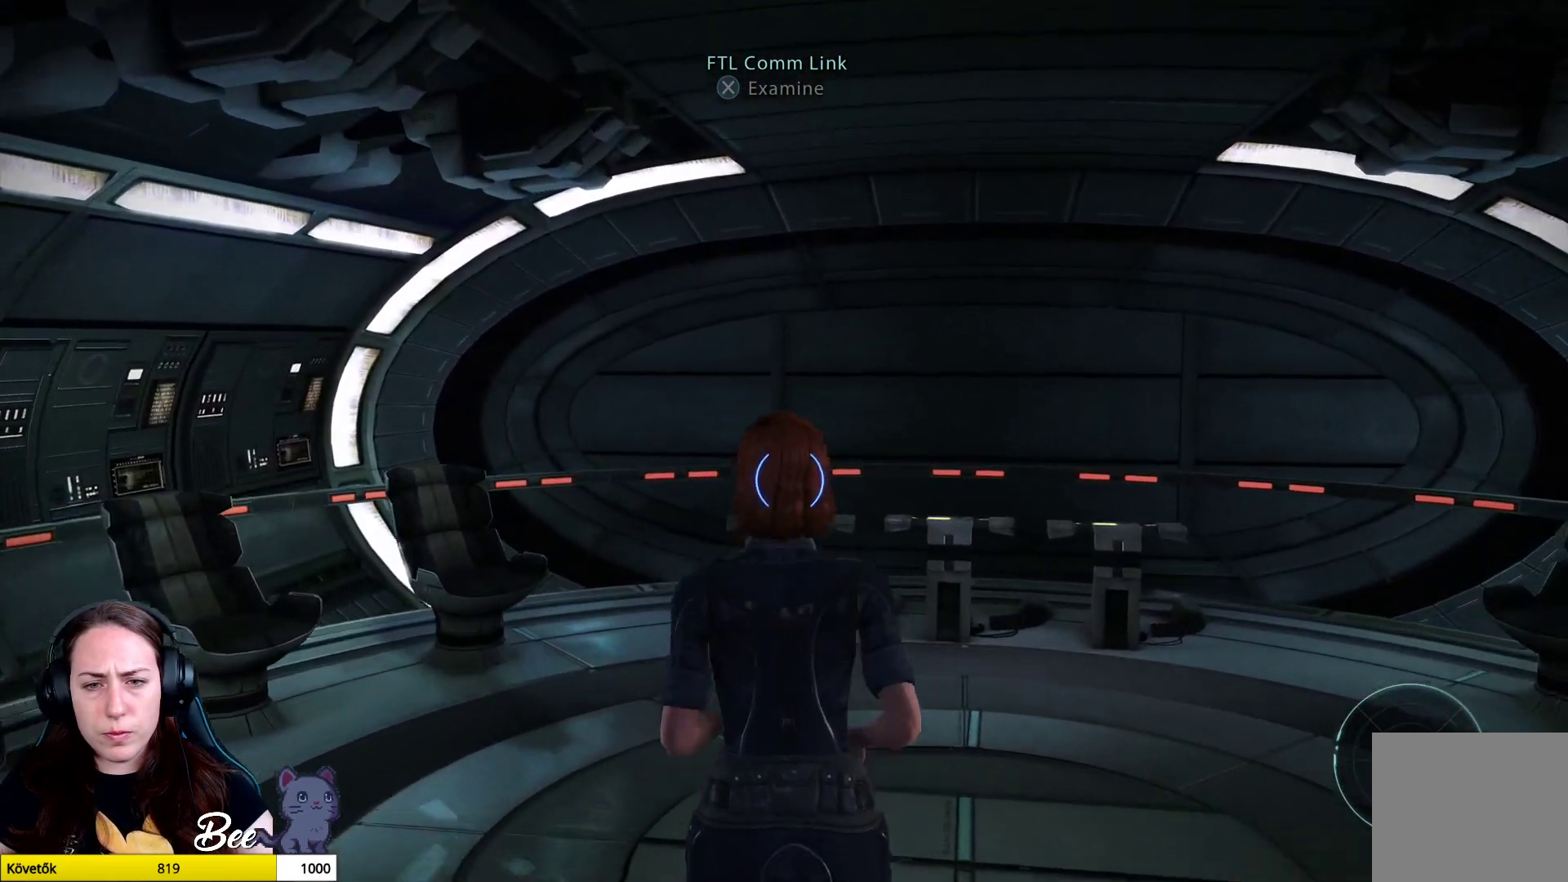
{"buttons": [], "left_stick": "up", "right_stick": "down", "events": [[83, "right_stick", "center"], [417, "right_stick", "down"]]}
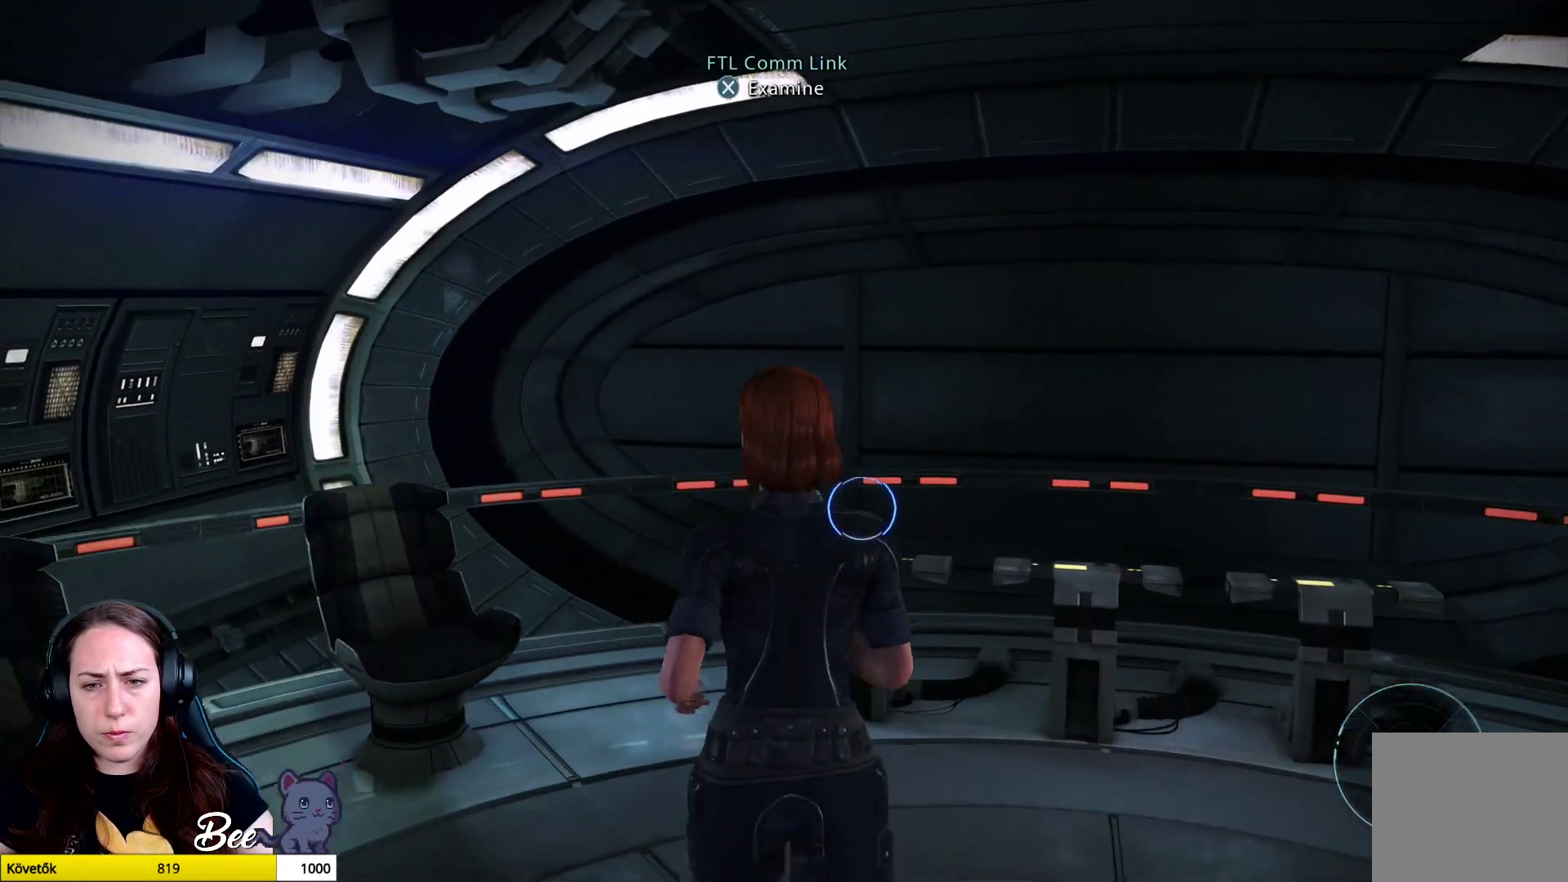
{"buttons": [], "left_stick": "center", "right_stick": "center", "events": [[184, "right_stick", "center"], [484, "left_stick", "center"]]}
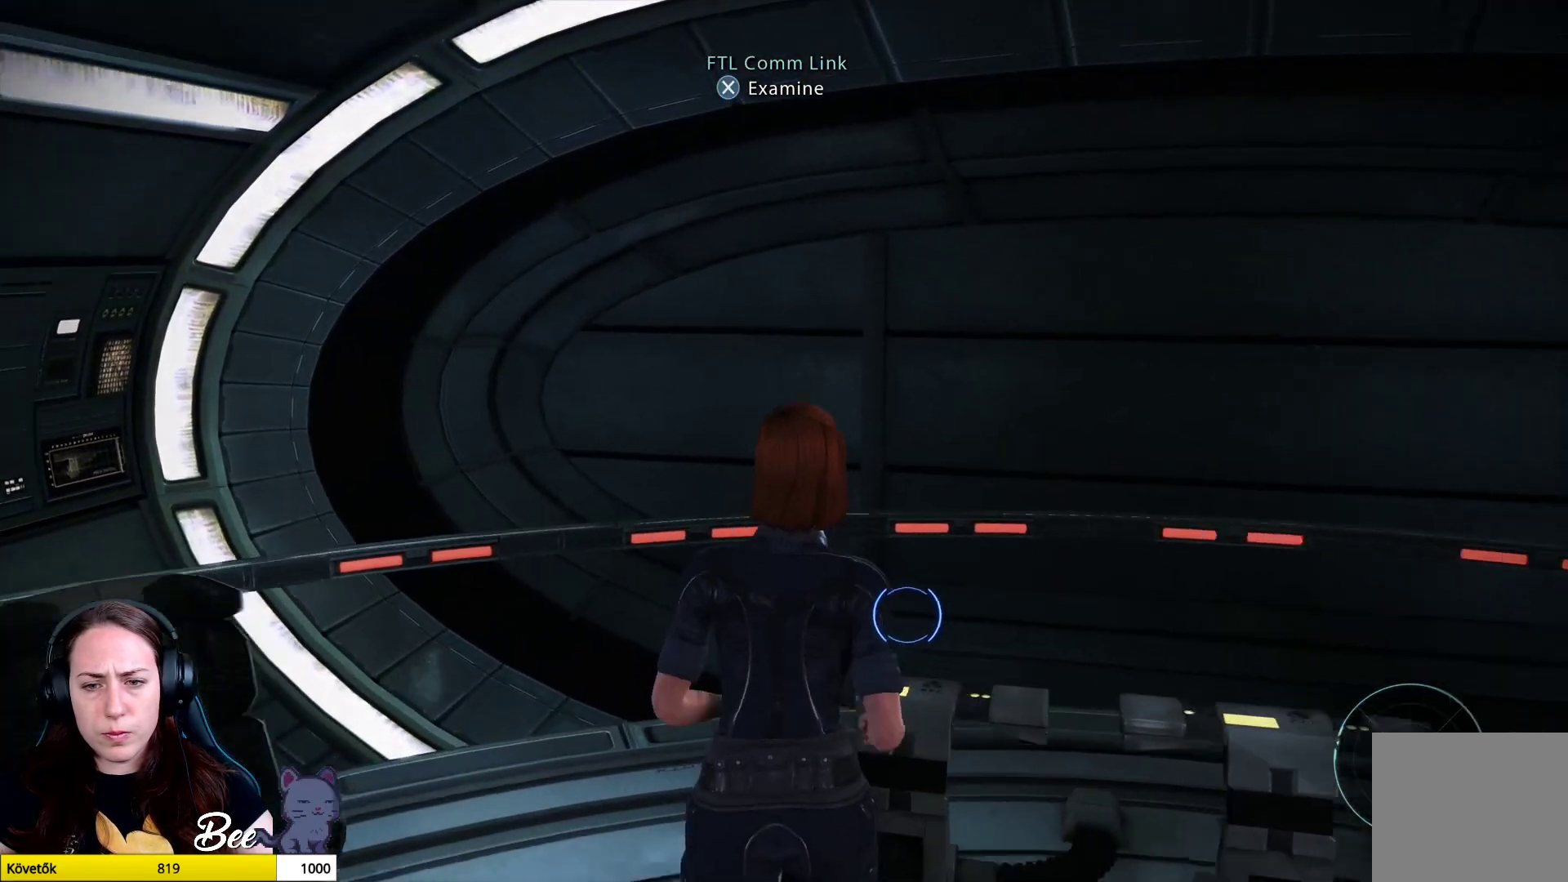
{"buttons": [], "left_stick": "center", "right_stick": "center", "events": [[16, "CROSS", "down"], [150, "CROSS", "up"]]}
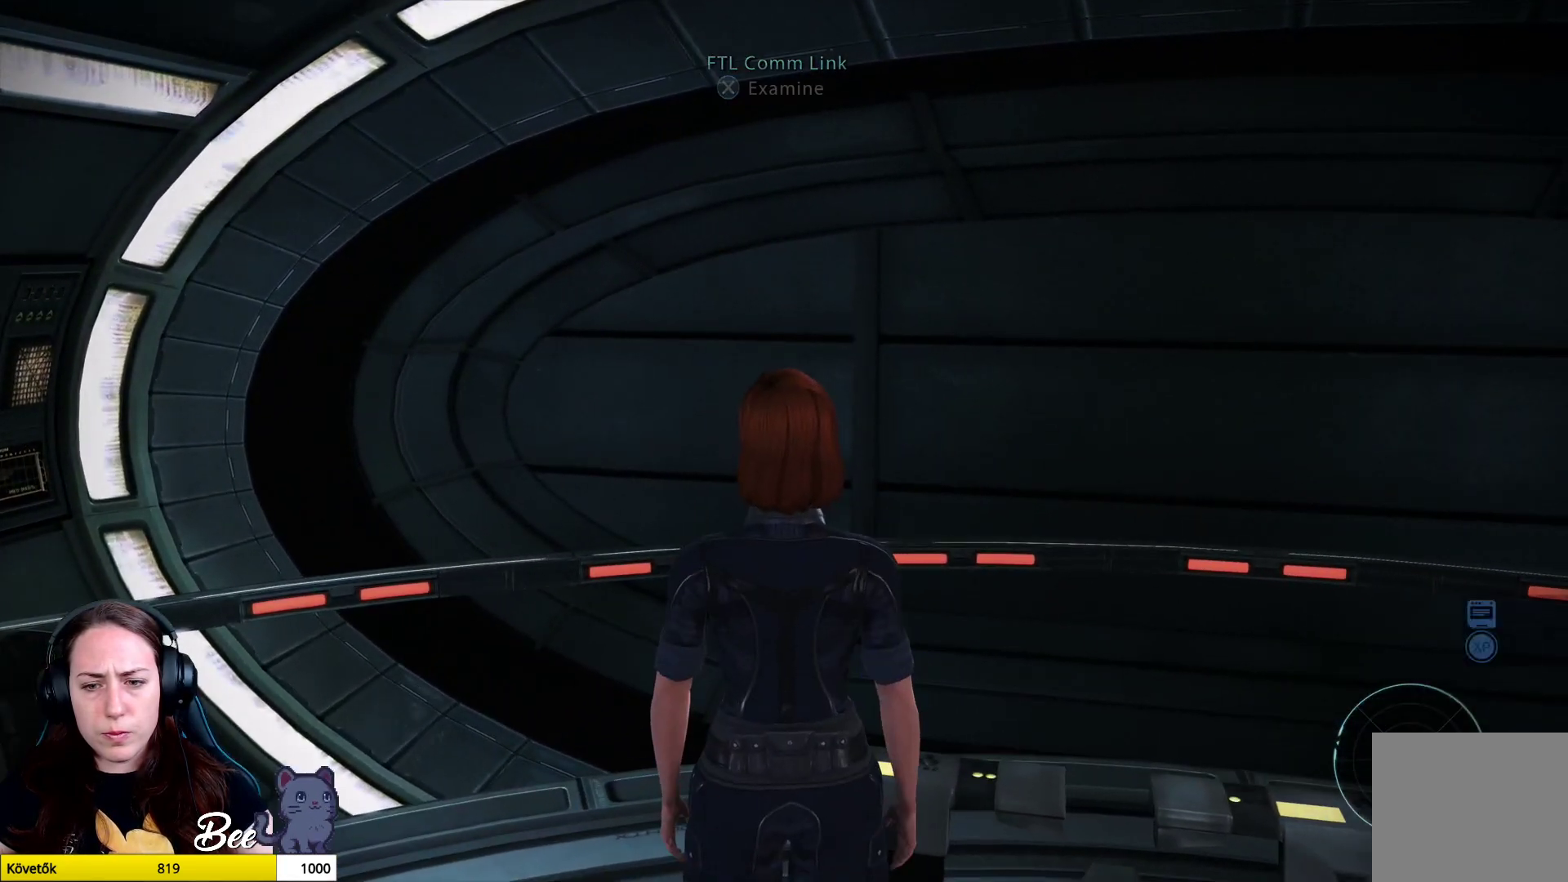
{"buttons": [], "left_stick": "center", "right_stick": "center", "events": []}